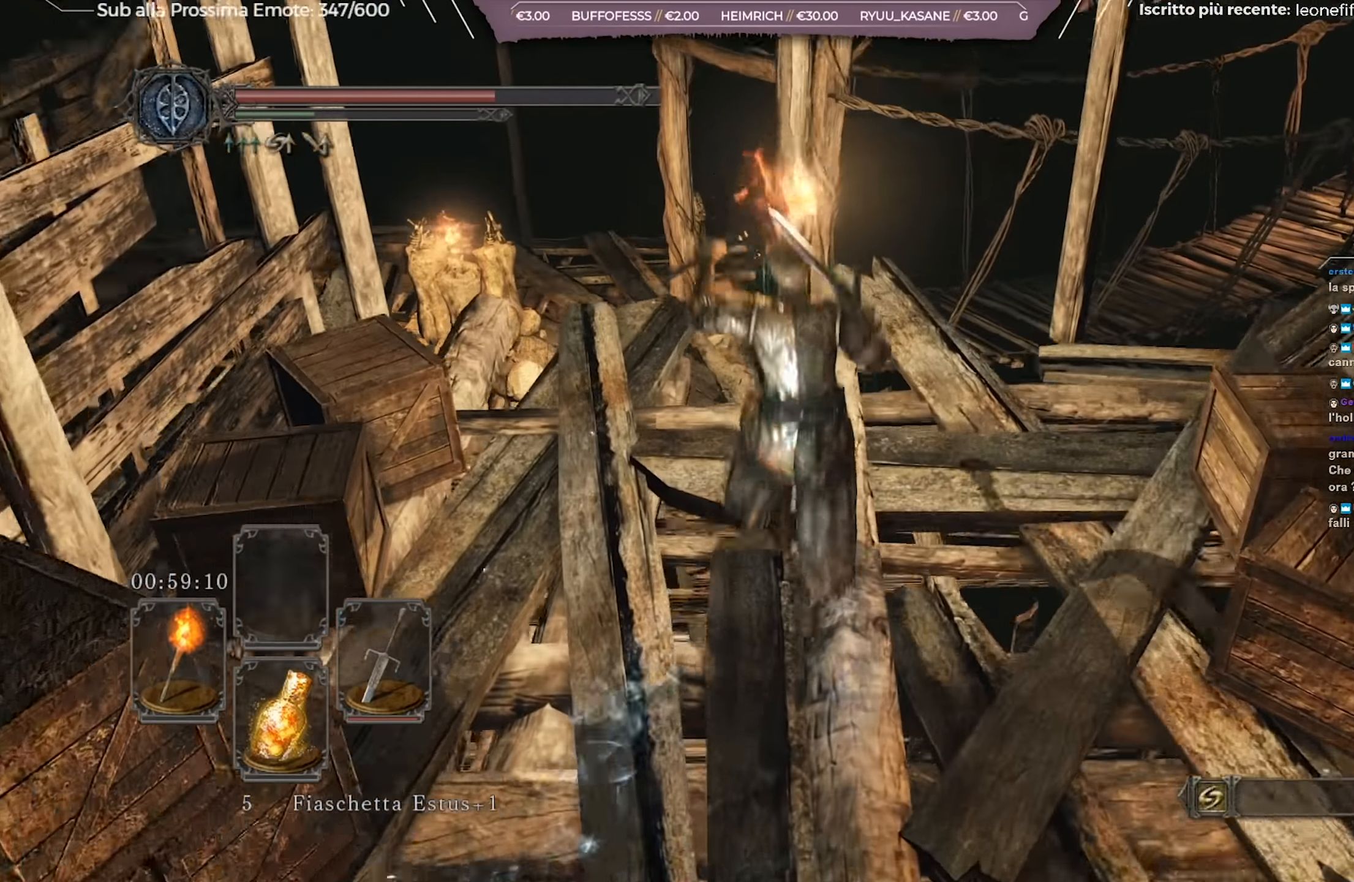
Gameplay with a controller (Xbox layout); each line is a JSON object with the inputs held at the frame after it. "events" lists button and stick changes between this image and that frame as [ms after this image, input, new state], when the widget could be followed in between.
{"buttons": [], "left_stick": "up-left", "right_stick": "down-left", "events": [[151, "left_stick", "center"], [334, "left_stick", "left"], [351, "right_stick", "down-left"], [484, "left_stick", "up-left"]]}
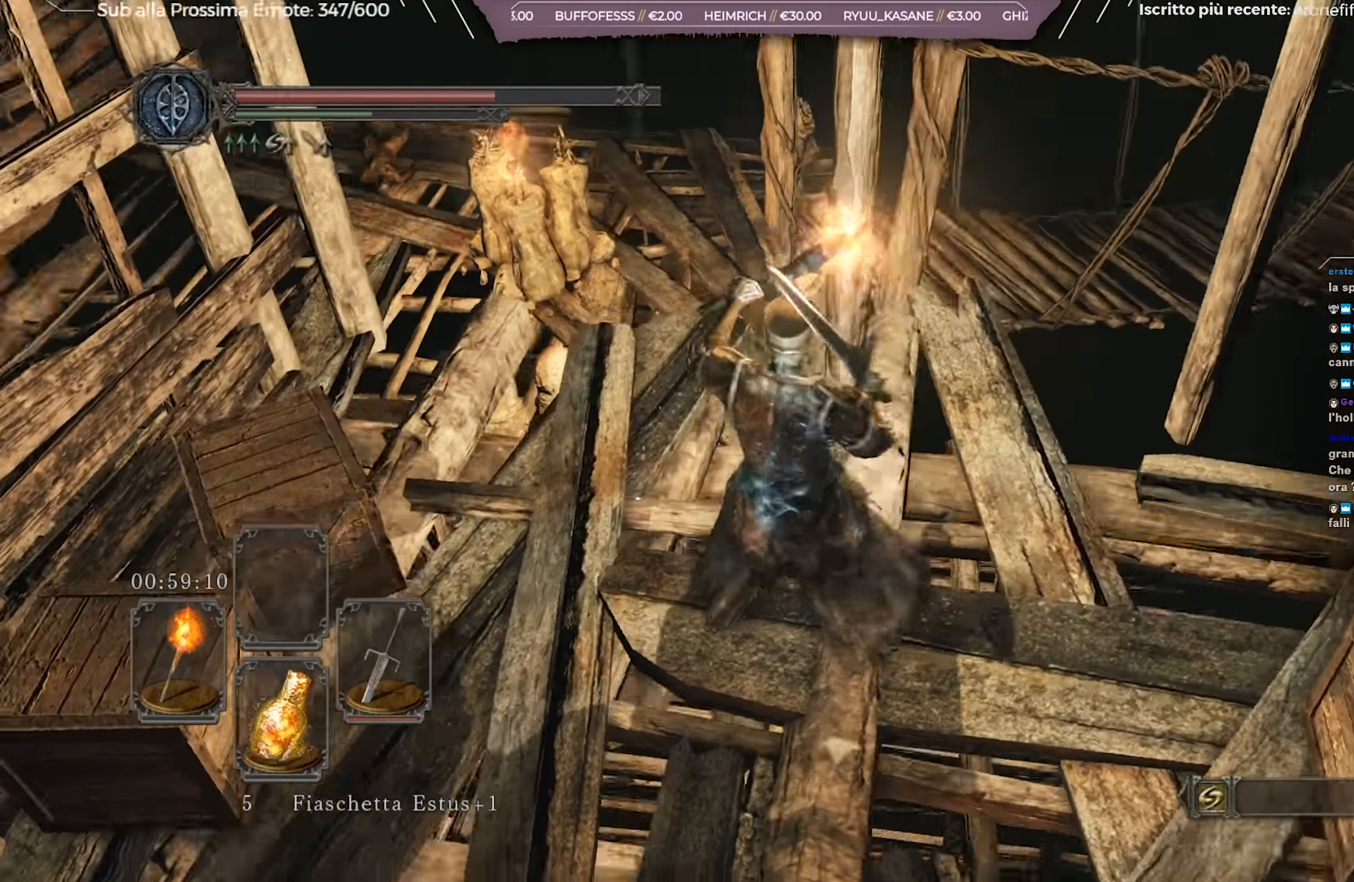
{"buttons": ["B"], "left_stick": "up", "right_stick": "up", "events": [[17, "right_stick", "center"], [133, "B", "down"], [250, "left_stick", "up"], [467, "right_stick", "up"]]}
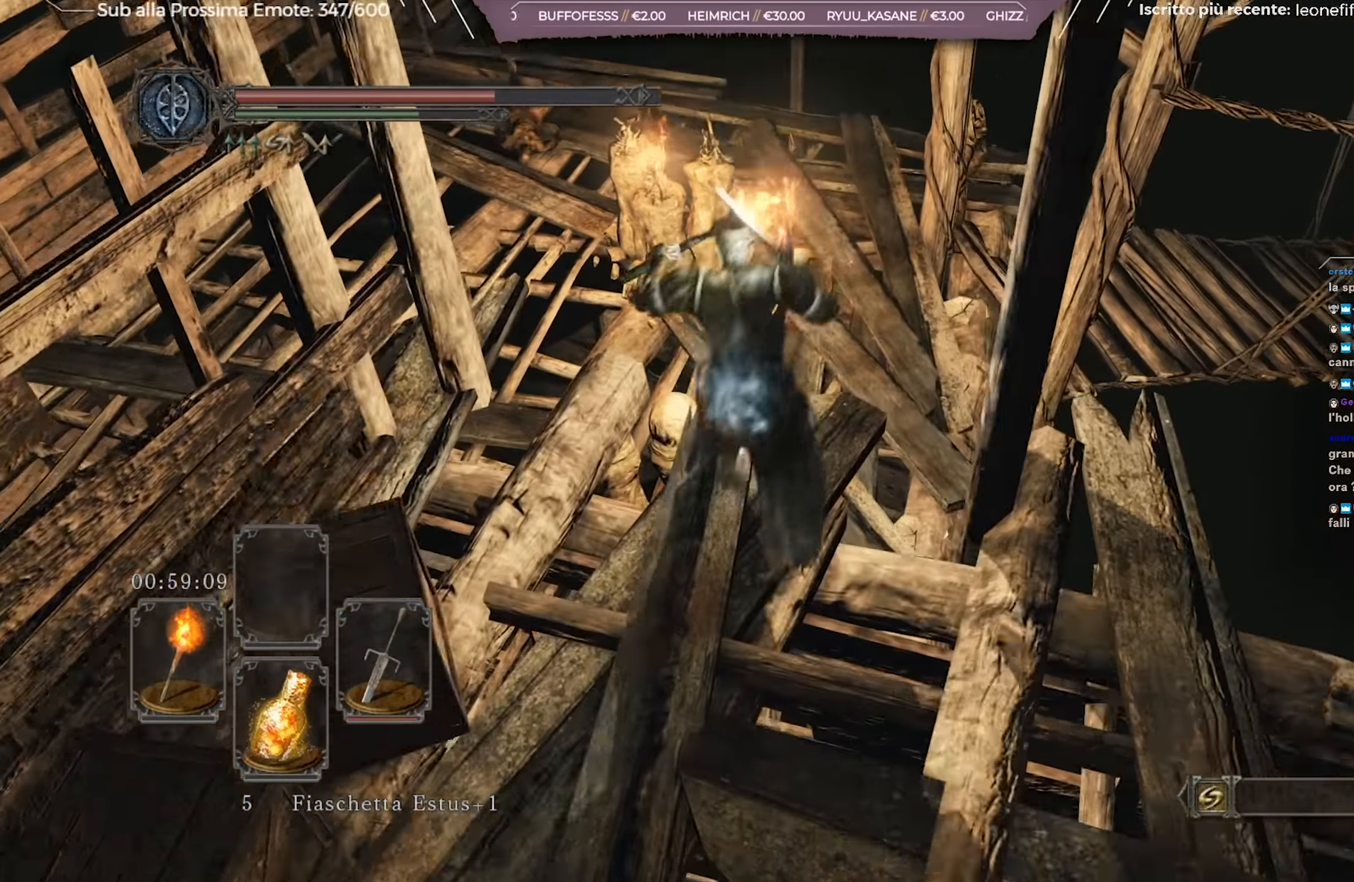
{"buttons": ["B"], "left_stick": "up-right", "right_stick": "center", "events": [[34, "right_stick", "up-left"], [234, "right_stick", "center"], [251, "left_stick", "up-right"]]}
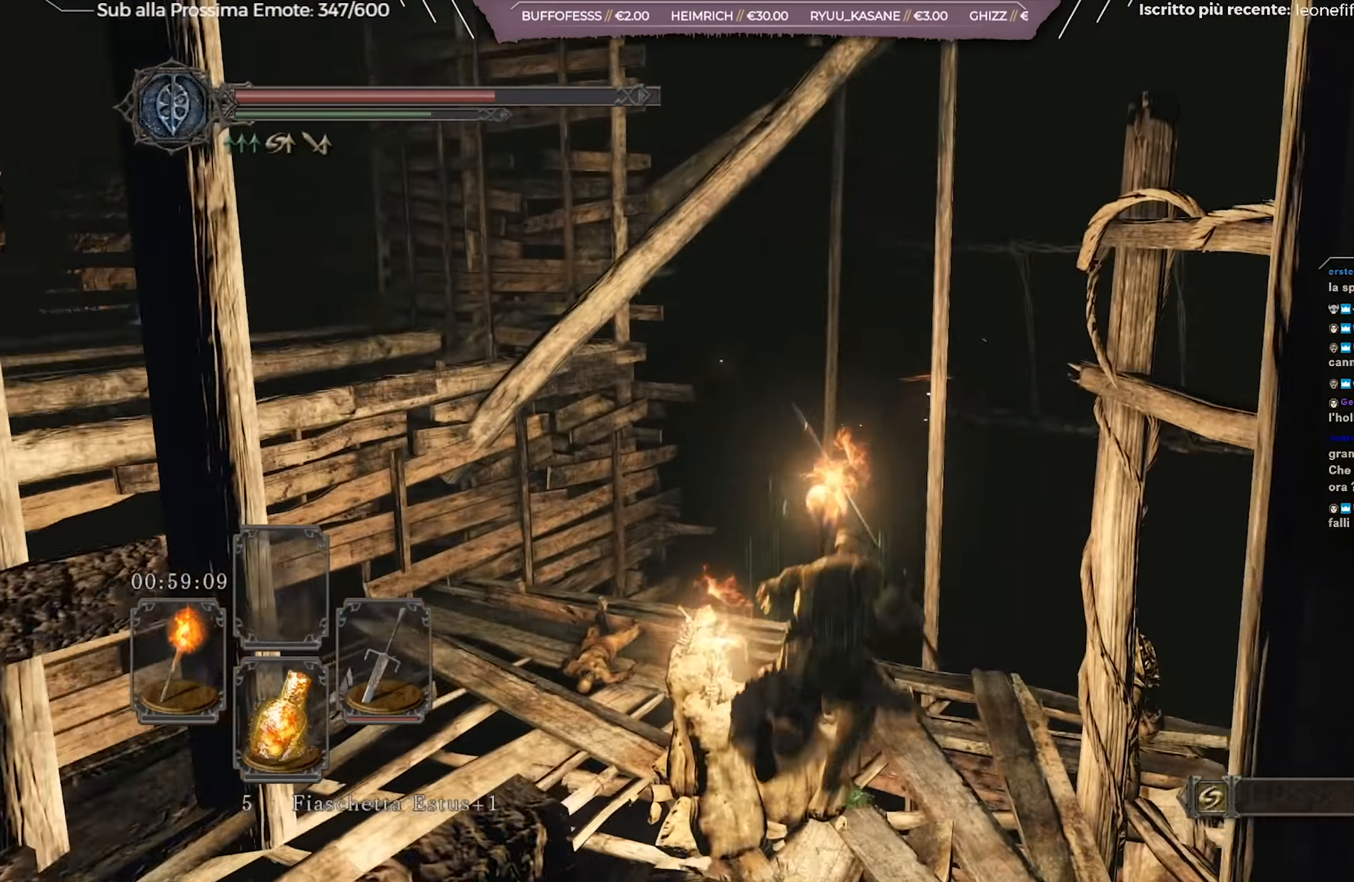
{"buttons": [], "left_stick": "up-right", "right_stick": "right", "events": [[100, "B", "up"], [299, "right_stick", "right"]]}
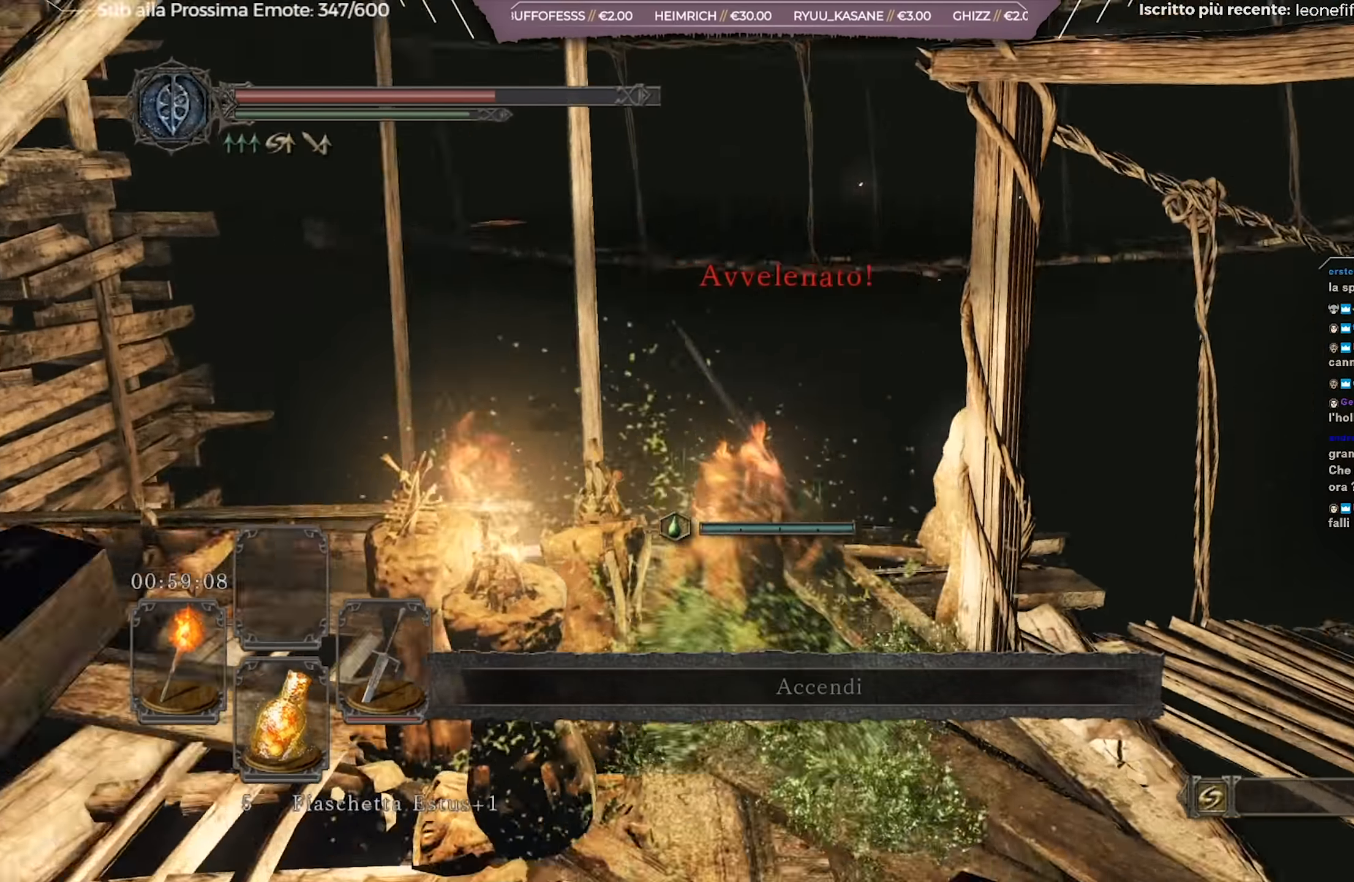
{"buttons": [], "left_stick": "up-right", "right_stick": "center", "events": [[250, "right_stick", "center"]]}
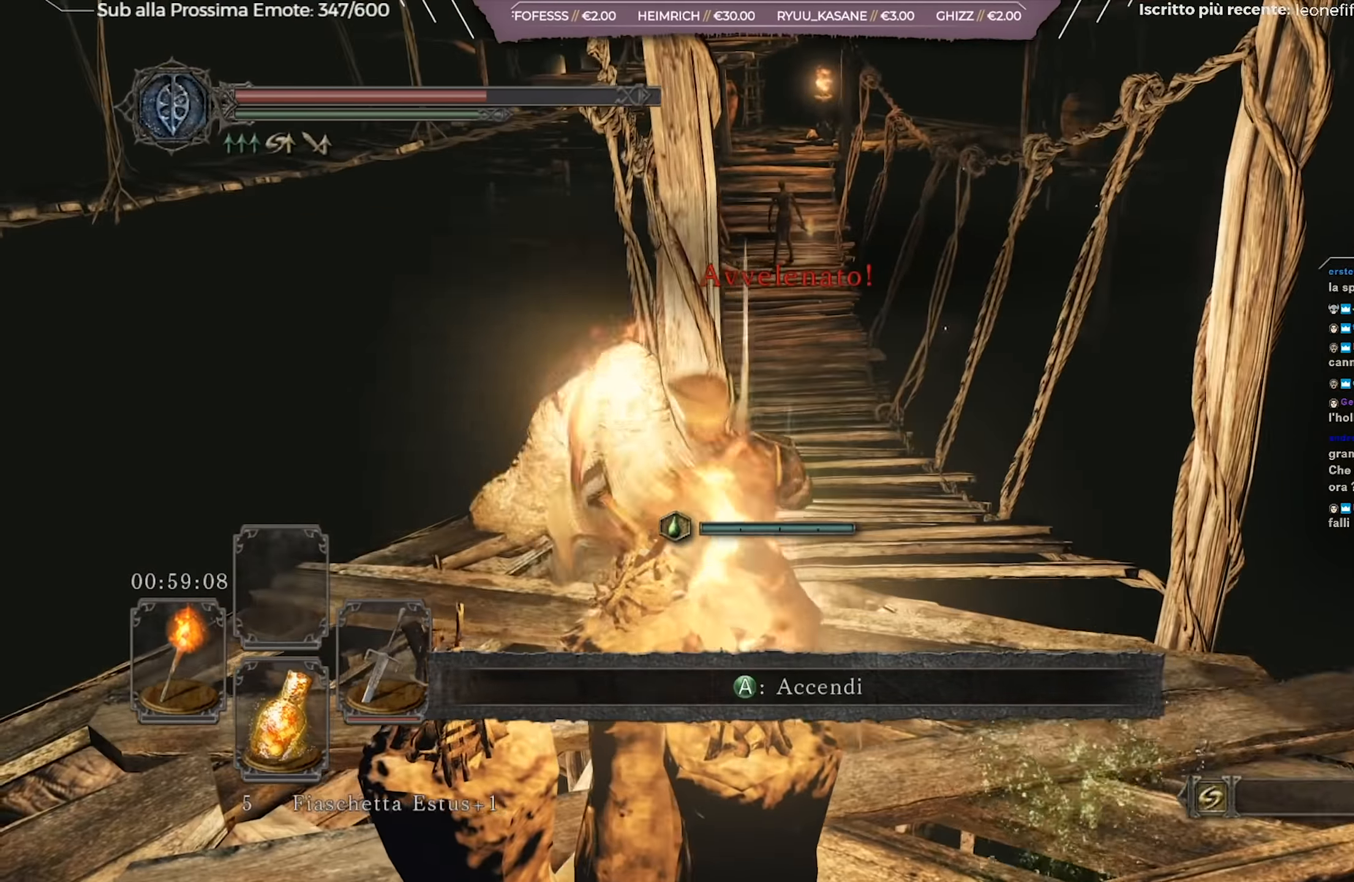
{"buttons": ["B"], "left_stick": "up", "right_stick": "center", "events": [[50, "B", "down"], [367, "left_stick", "up"]]}
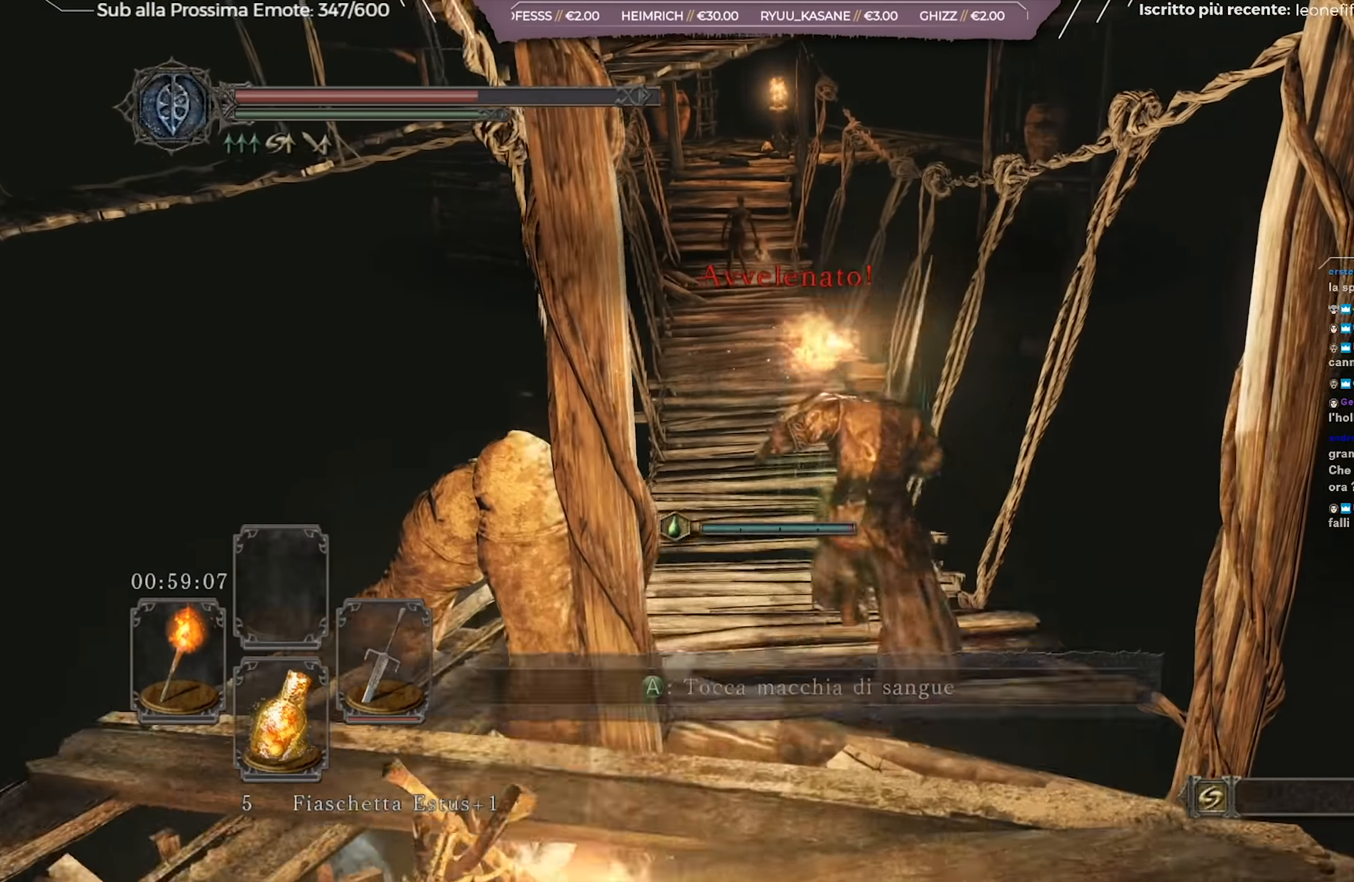
{"buttons": ["B"], "left_stick": "up", "right_stick": "center", "events": []}
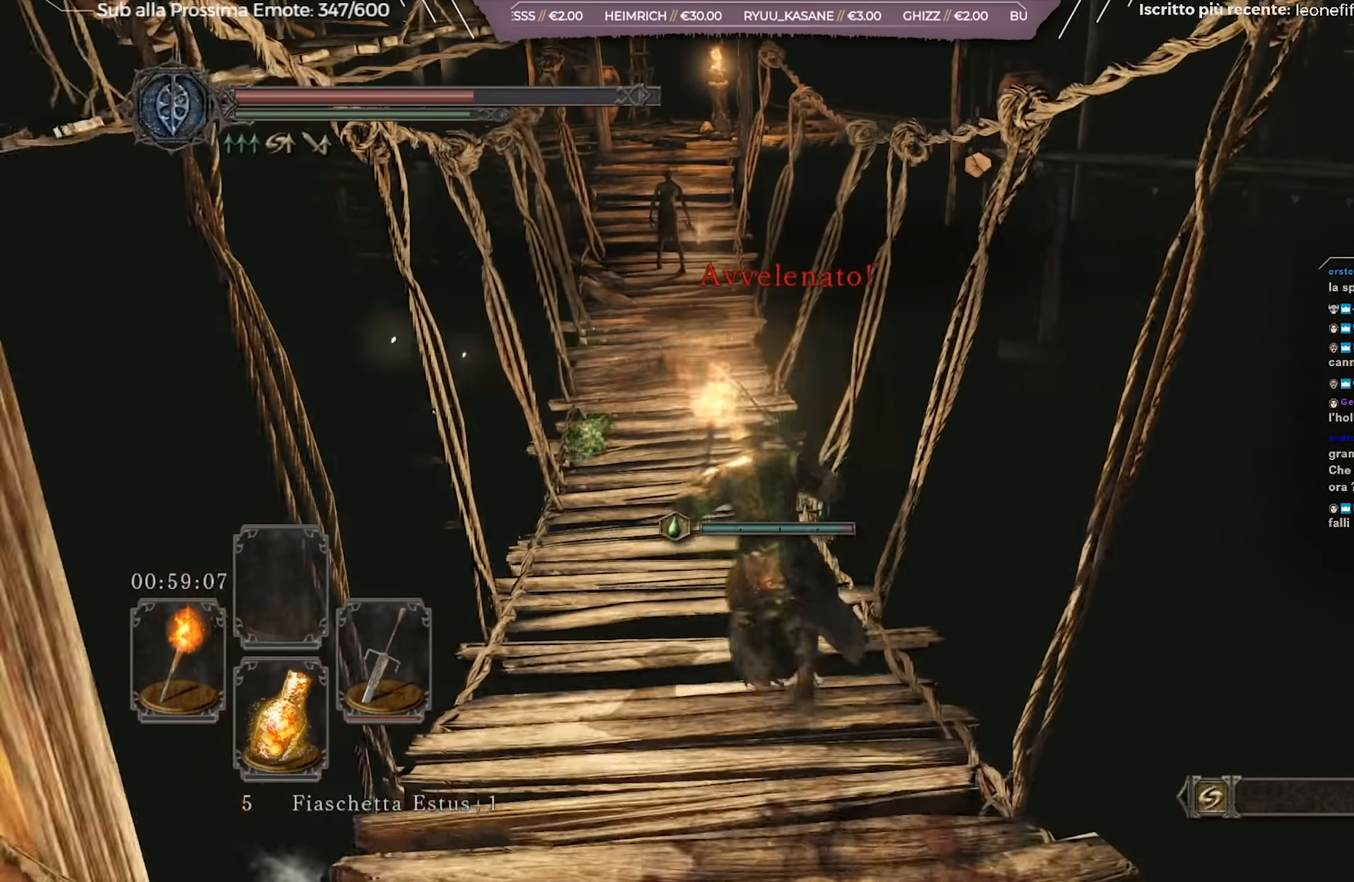
{"buttons": ["B"], "left_stick": "up", "right_stick": "center", "events": [[117, "right_stick", "up-left"], [250, "right_stick", "center"]]}
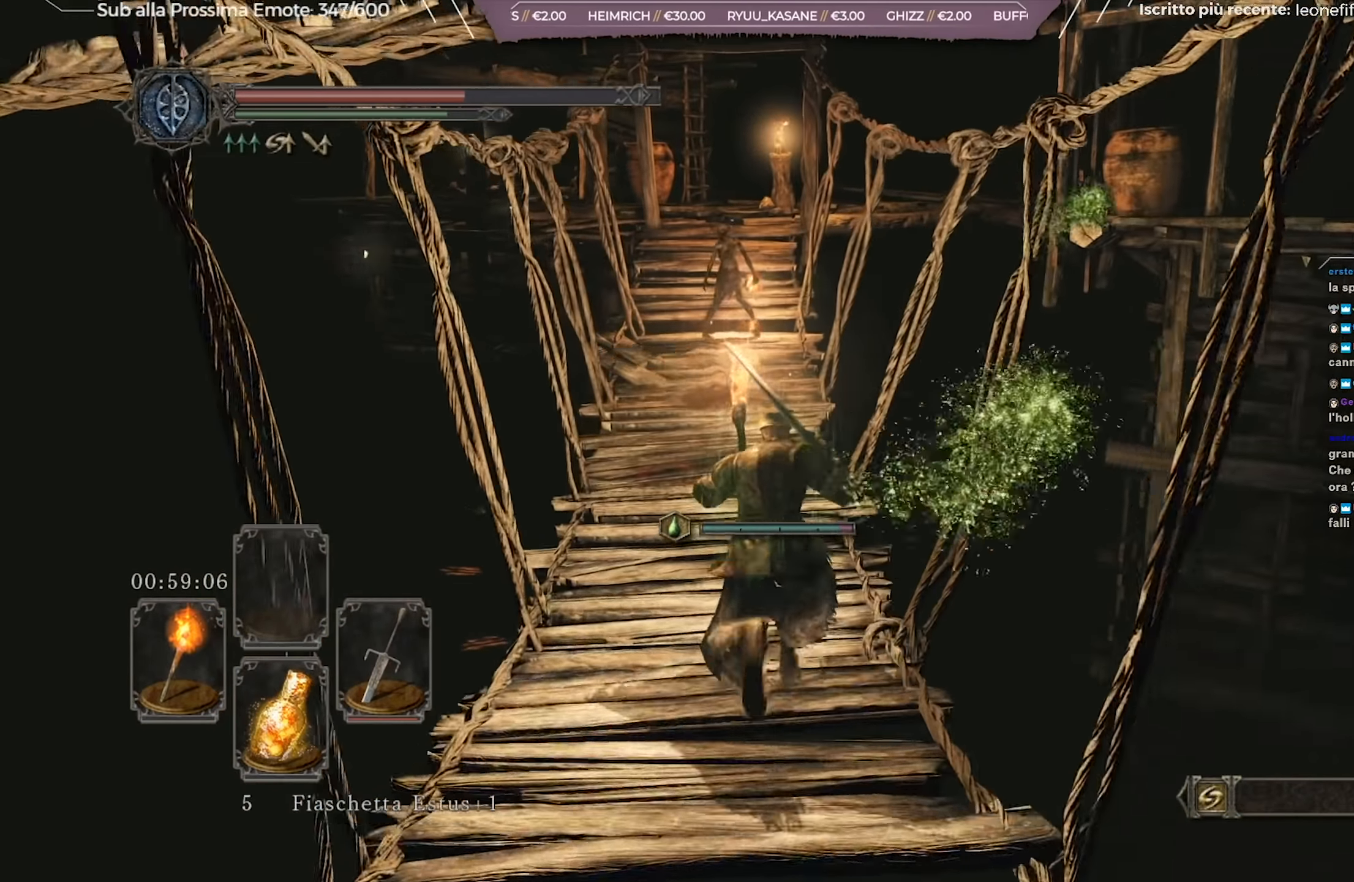
{"buttons": [], "left_stick": "up", "right_stick": "center", "events": [[433, "B", "up"]]}
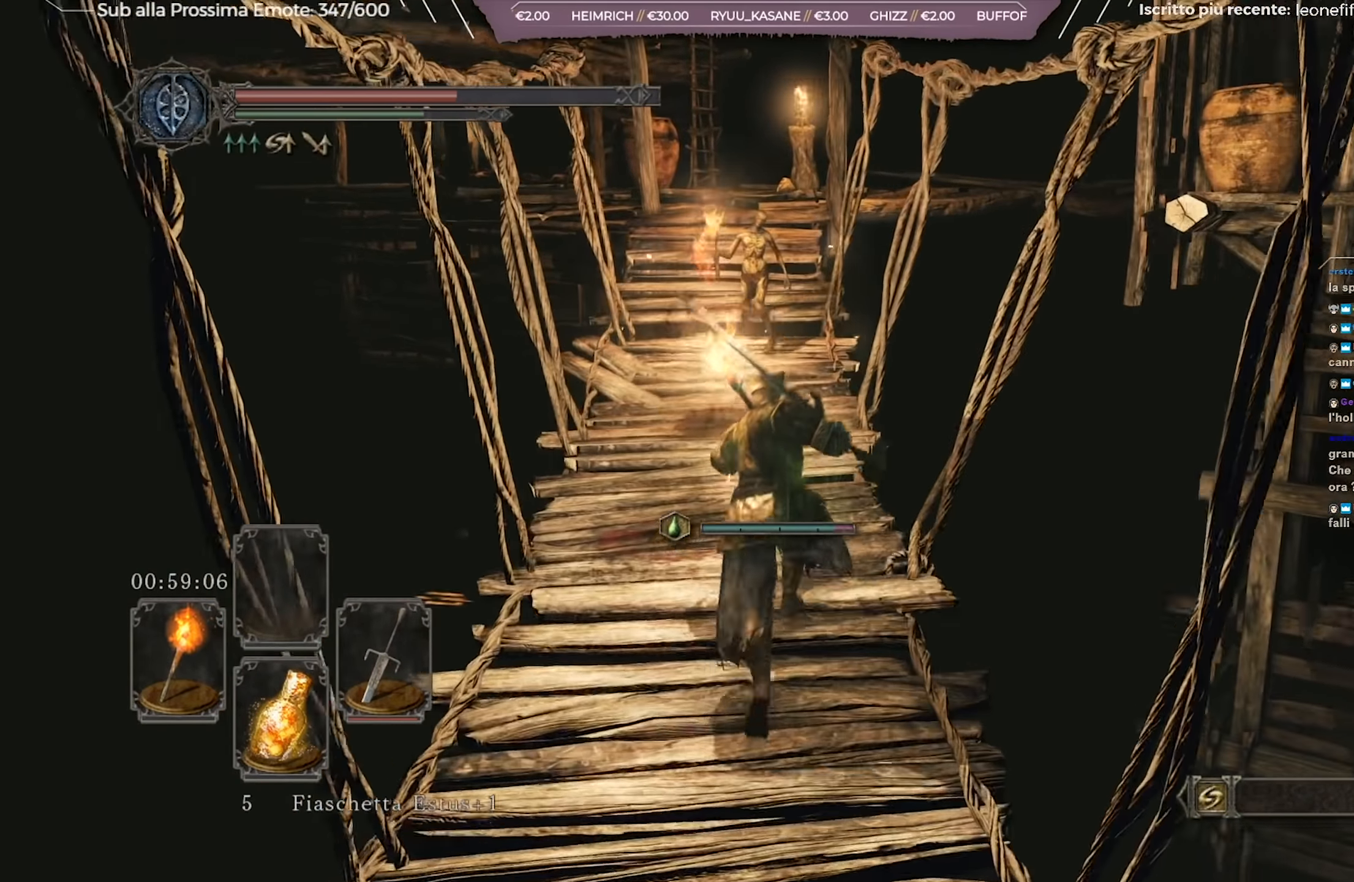
{"buttons": [], "left_stick": "up", "right_stick": "center", "events": [[300, "R2", "down"], [401, "R2", "up"]]}
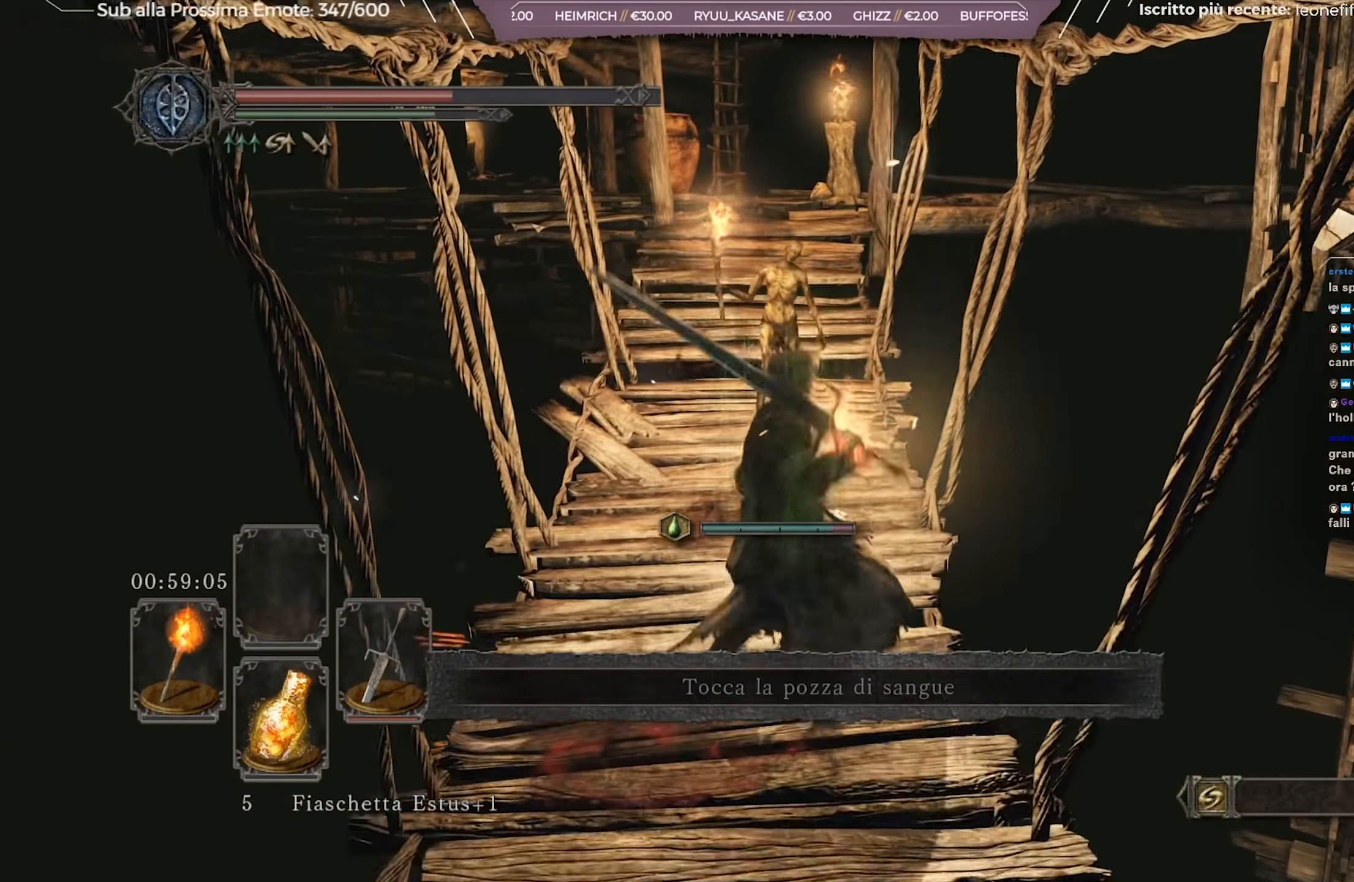
{"buttons": [], "left_stick": "up", "right_stick": "center", "events": []}
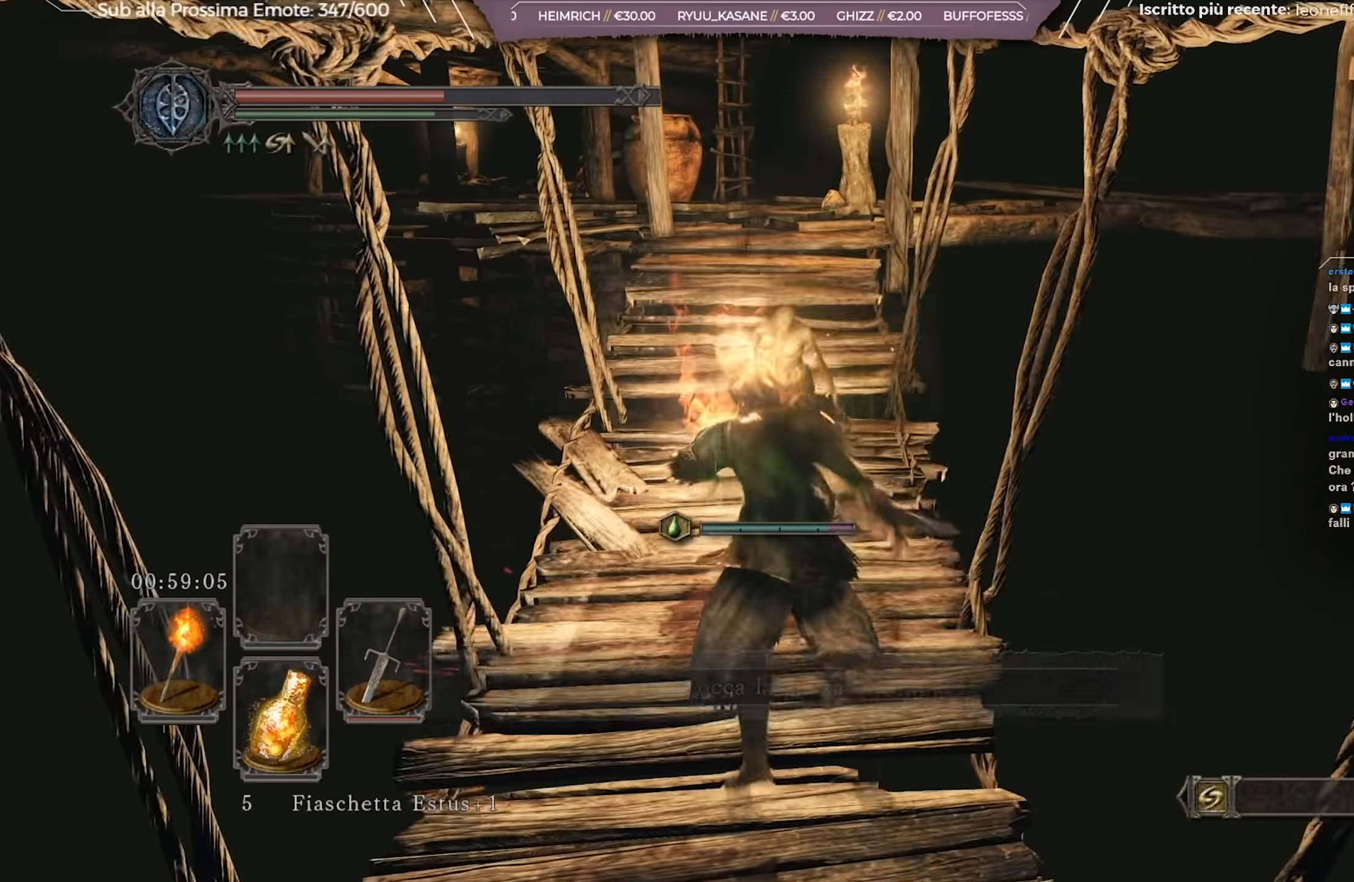
{"buttons": [], "left_stick": "up", "right_stick": "center", "events": []}
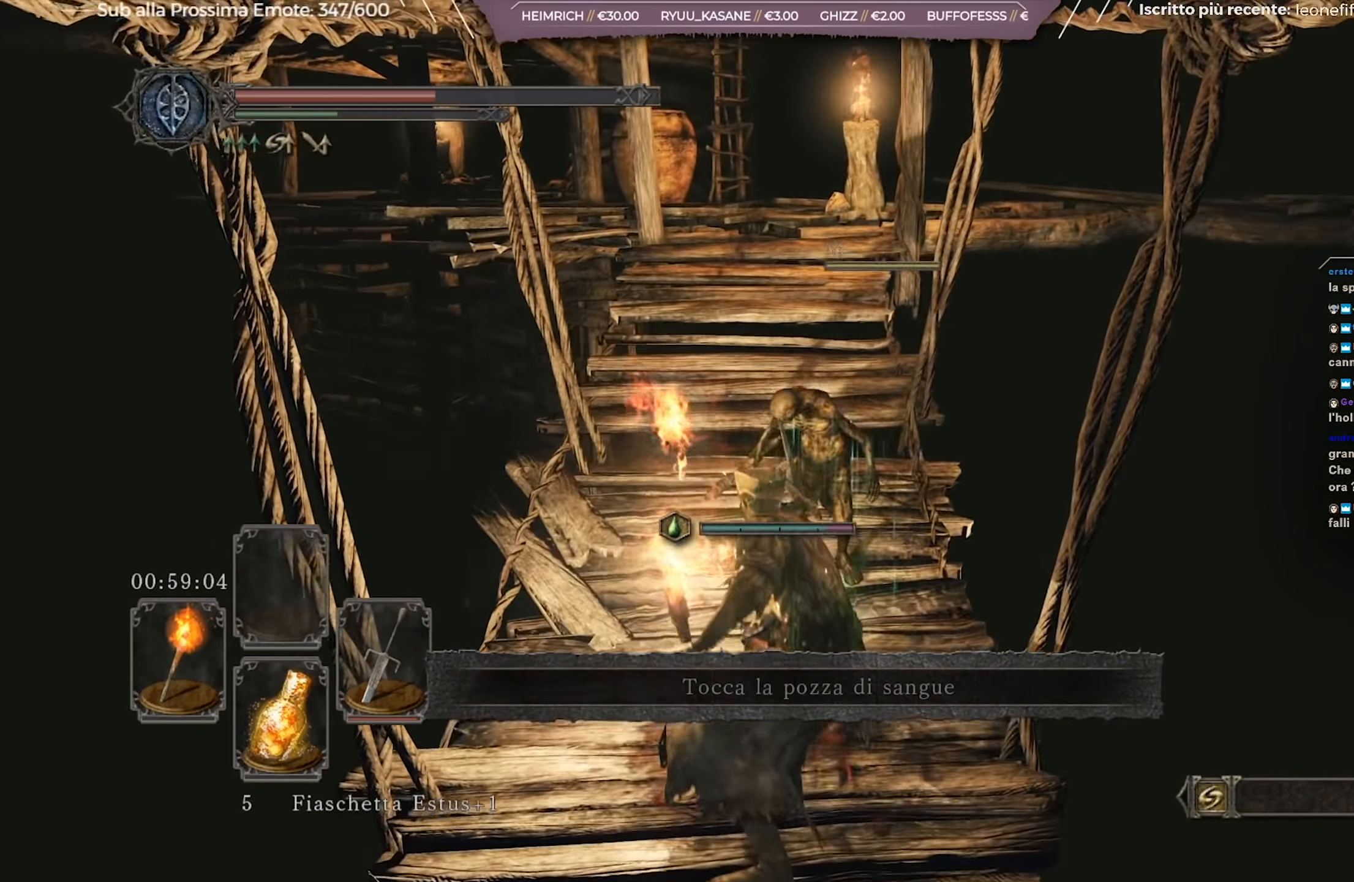
{"buttons": ["X"], "left_stick": "up", "right_stick": "center", "events": [[16, "right_stick", "up"], [150, "right_stick", "center"], [483, "X", "down"]]}
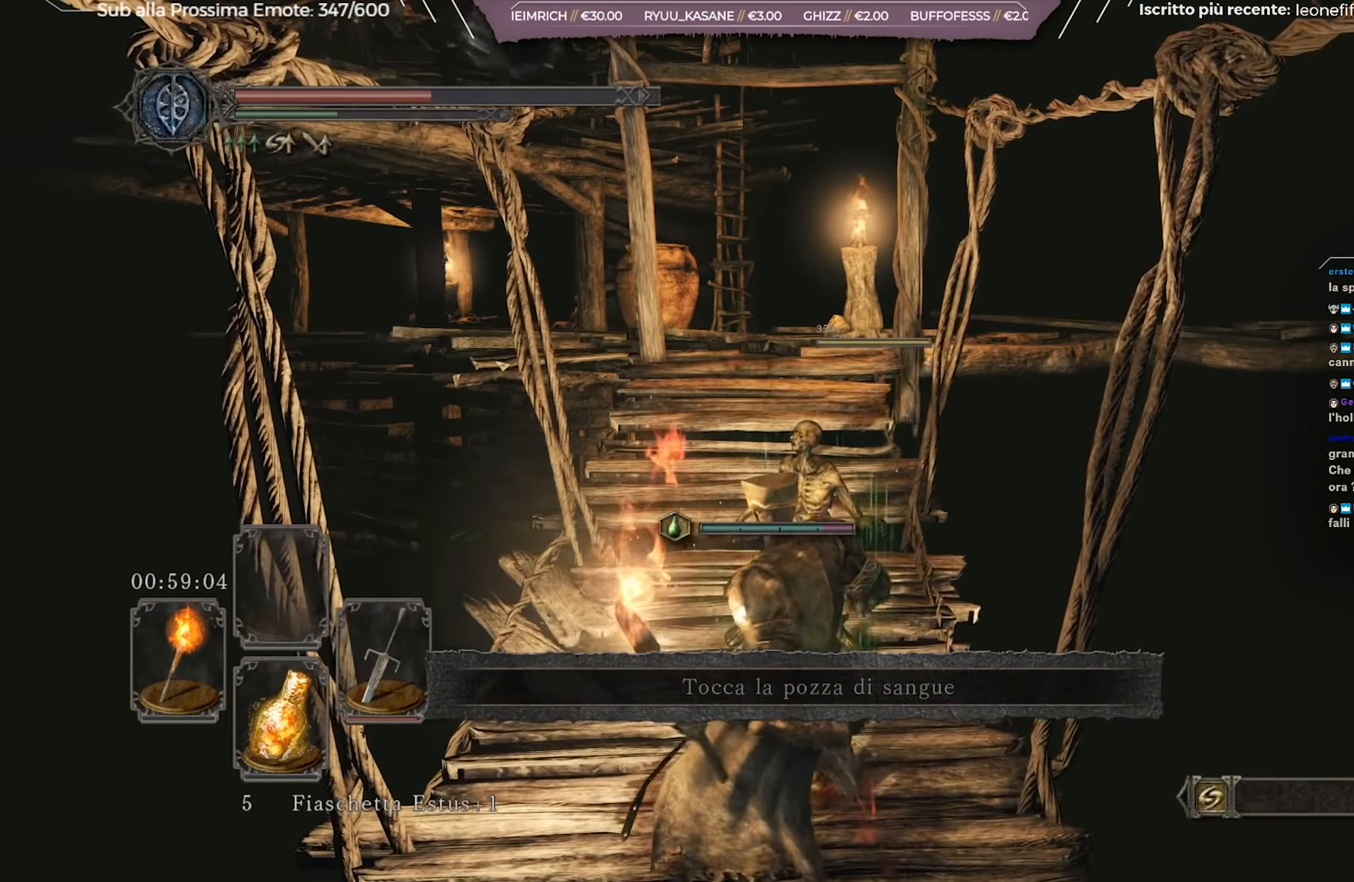
{"buttons": [], "left_stick": "up", "right_stick": "center", "events": [[67, "X", "up"], [134, "X", "down"], [200, "X", "up"], [267, "X", "down"], [334, "X", "up"], [434, "X", "down"], [468, "X", "up"]]}
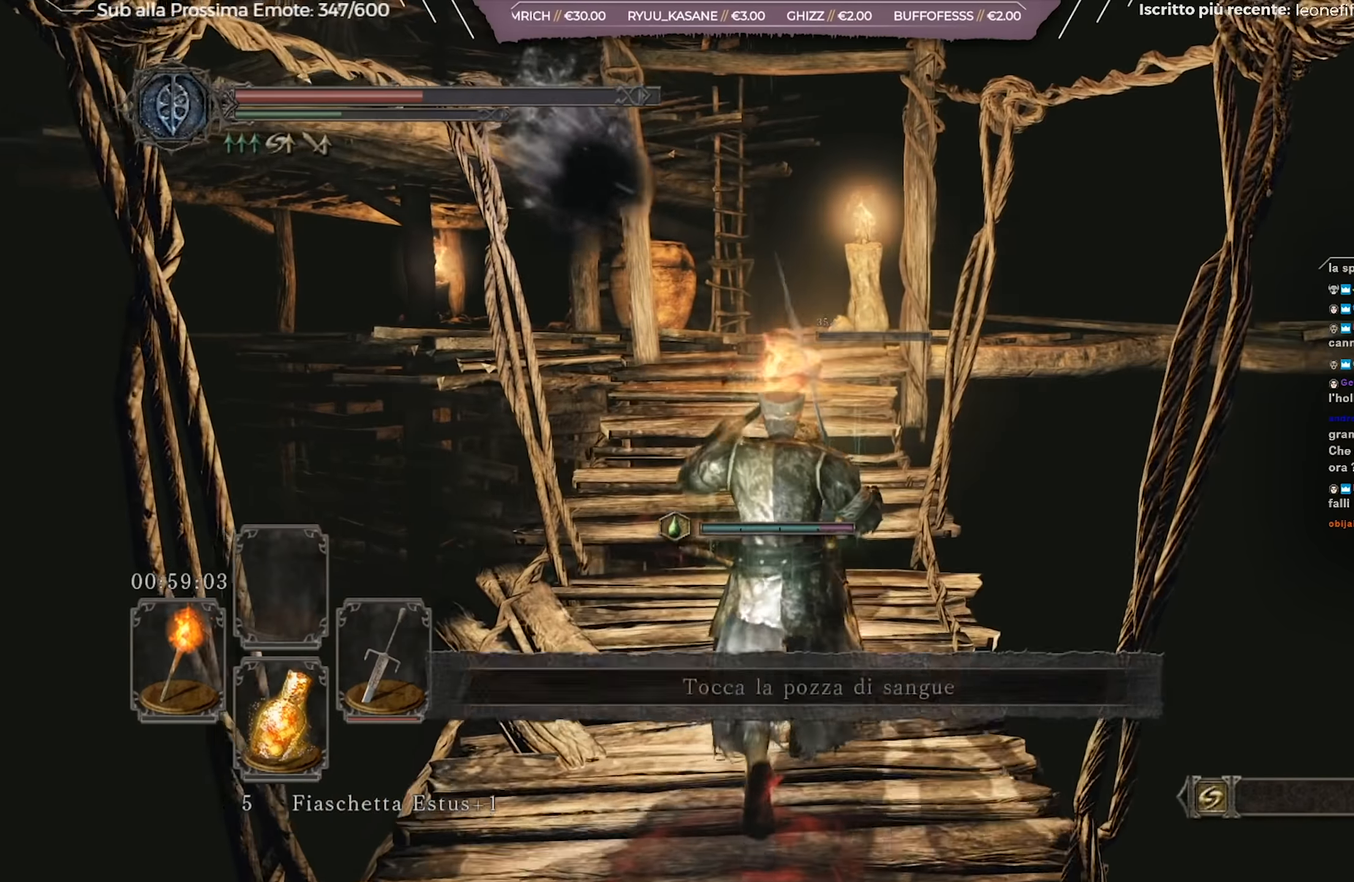
{"buttons": [], "left_stick": "up", "right_stick": "center", "events": [[134, "X", "down"], [200, "X", "up"]]}
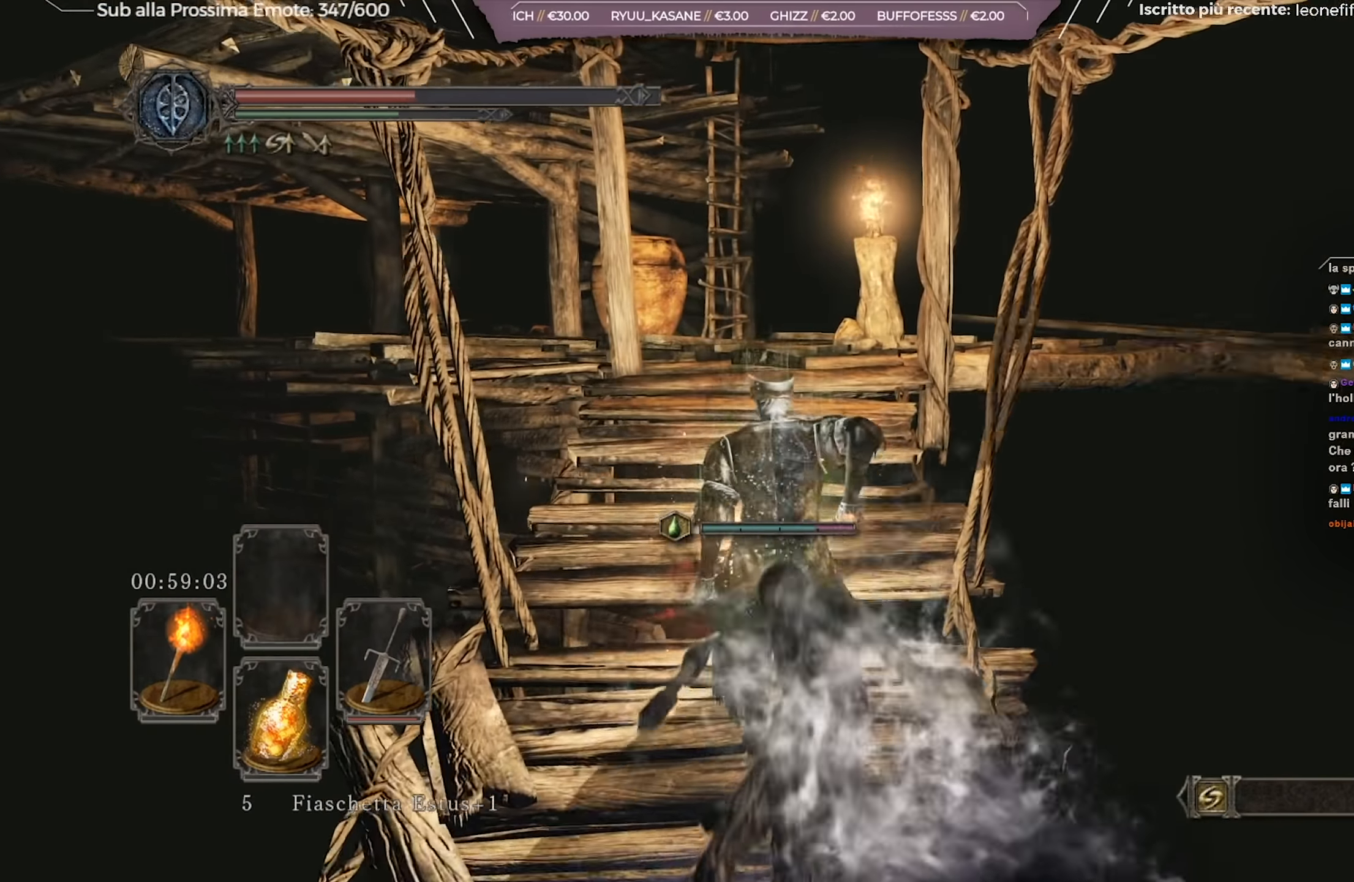
{"buttons": [], "left_stick": "up", "right_stick": "center", "events": []}
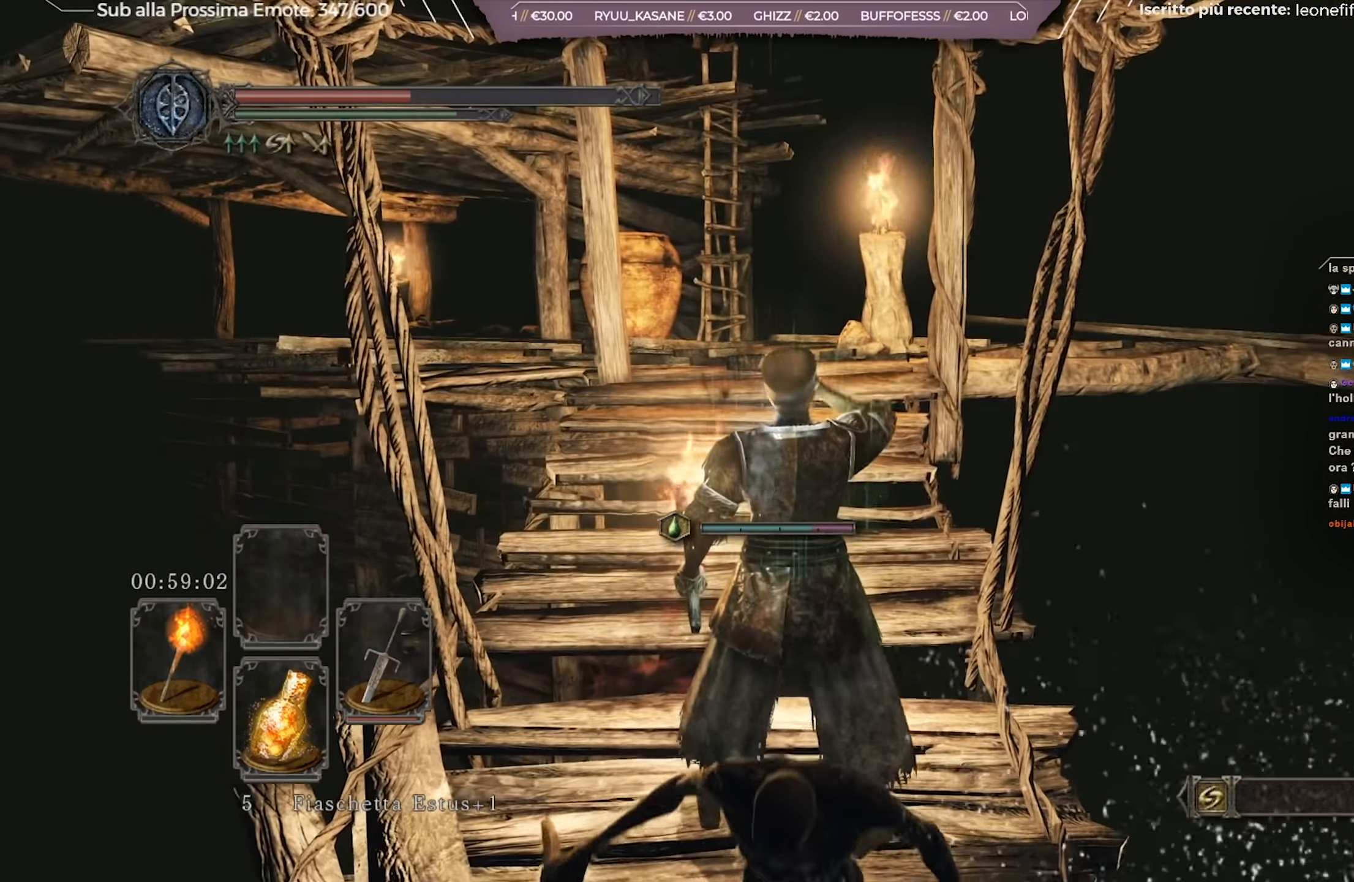
{"buttons": [], "left_stick": "up-left", "right_stick": "center", "events": [[200, "right_stick", "right"], [434, "left_stick", "up-left"], [451, "right_stick", "center"]]}
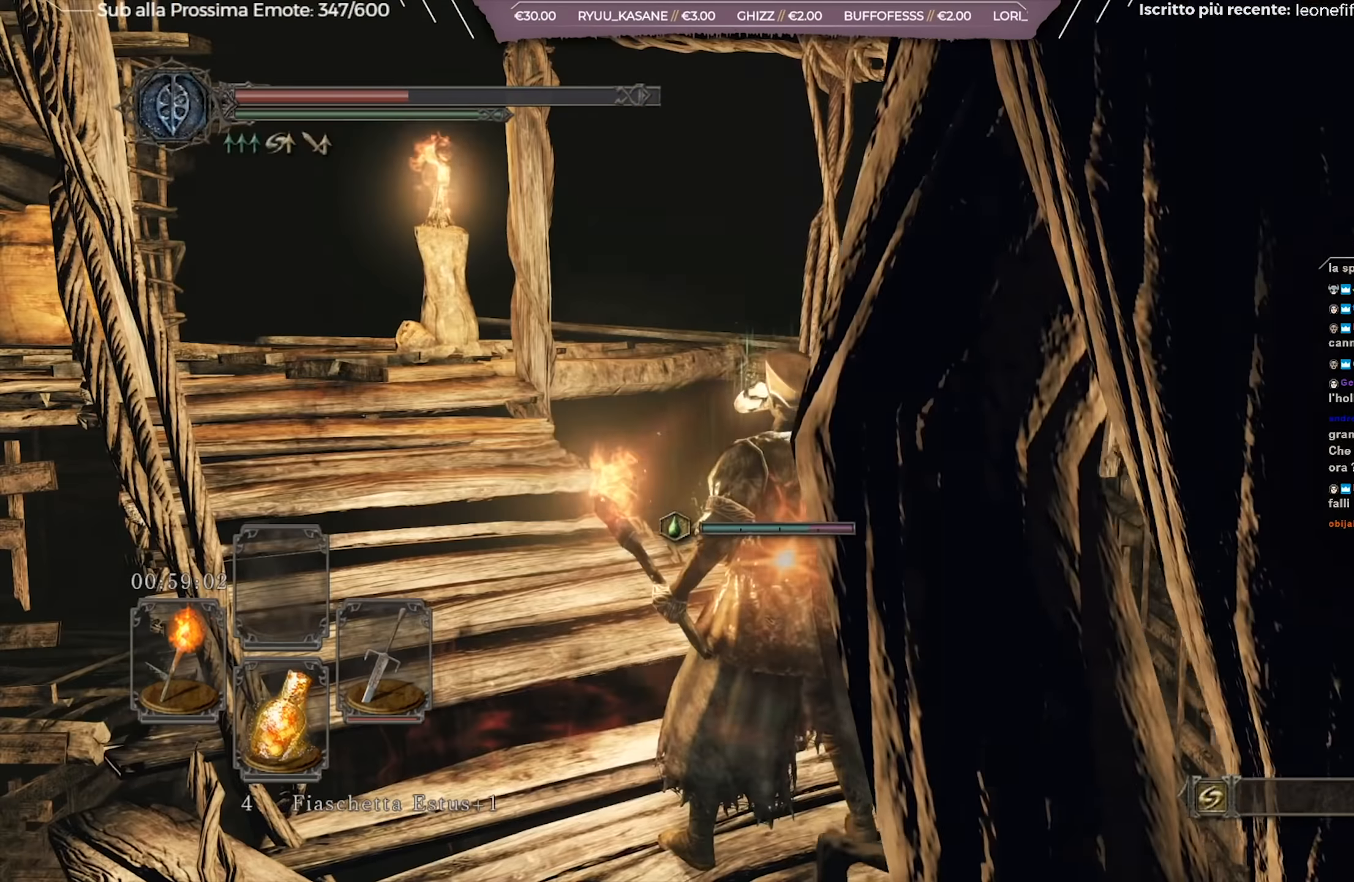
{"buttons": ["B"], "left_stick": "up-left", "right_stick": "center", "events": [[200, "B", "down"]]}
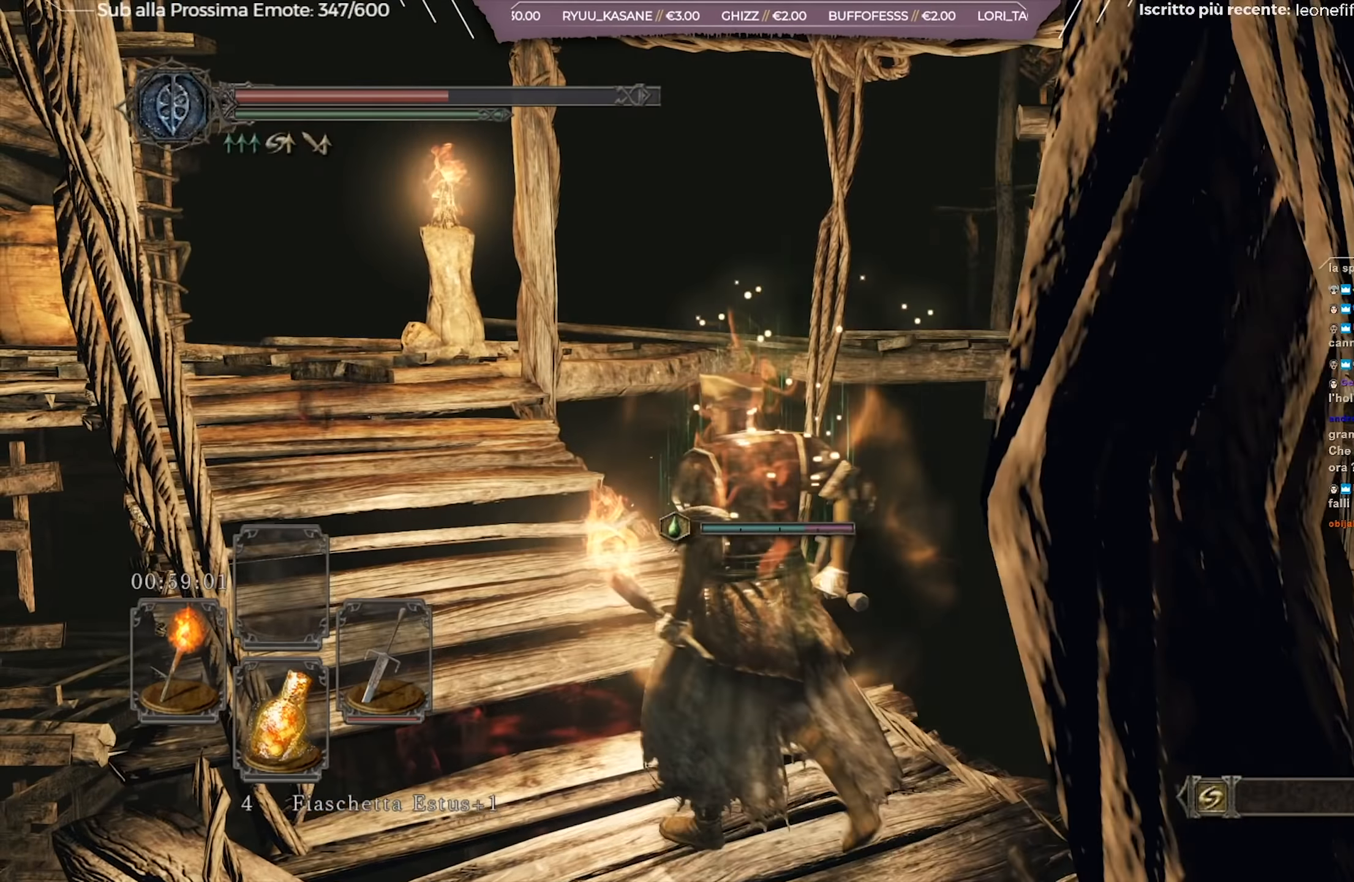
{"buttons": ["B"], "left_stick": "up-left", "right_stick": "center", "events": []}
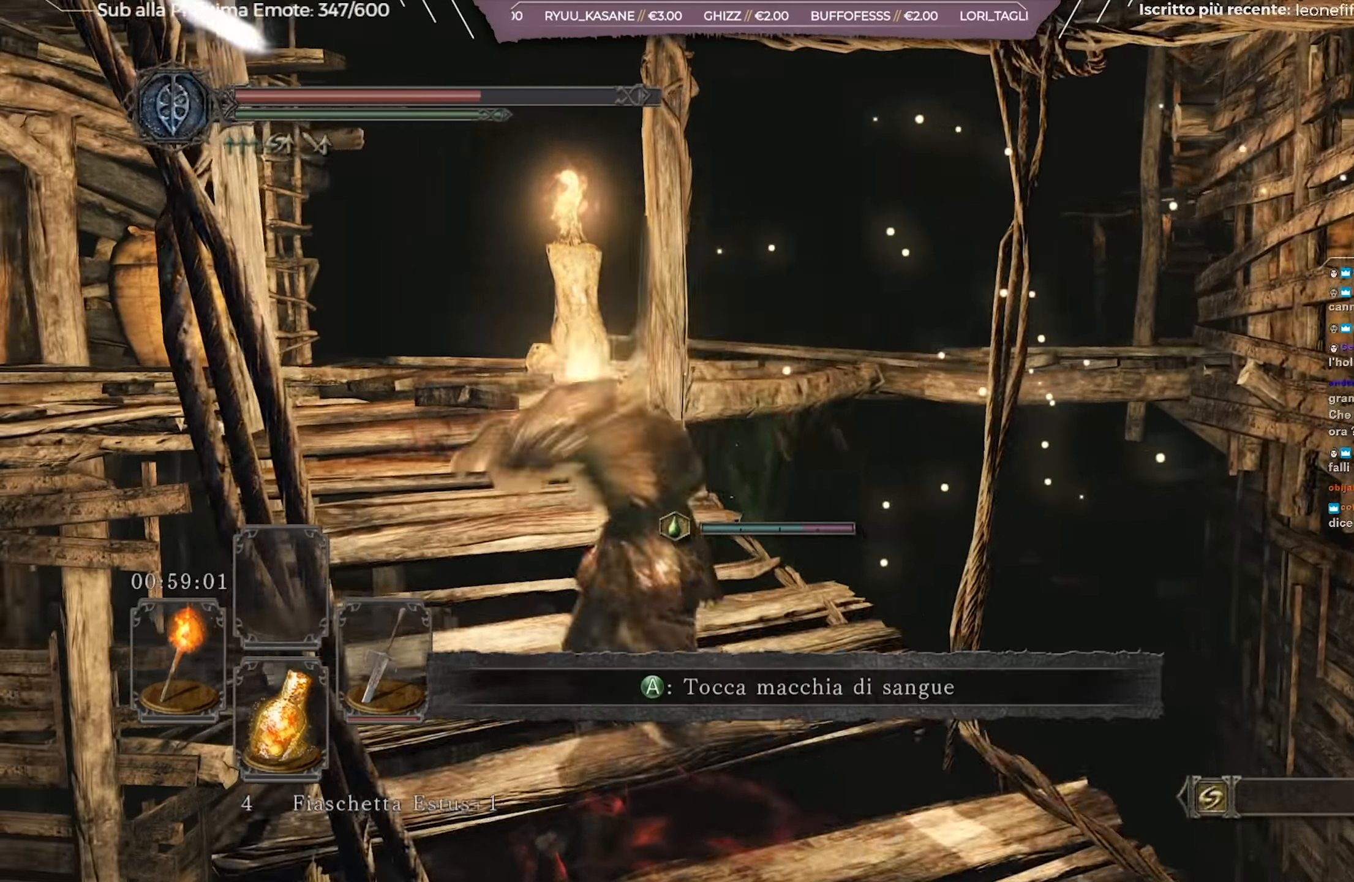
{"buttons": ["B"], "left_stick": "up", "right_stick": "right", "events": [[267, "left_stick", "up"], [484, "right_stick", "right"]]}
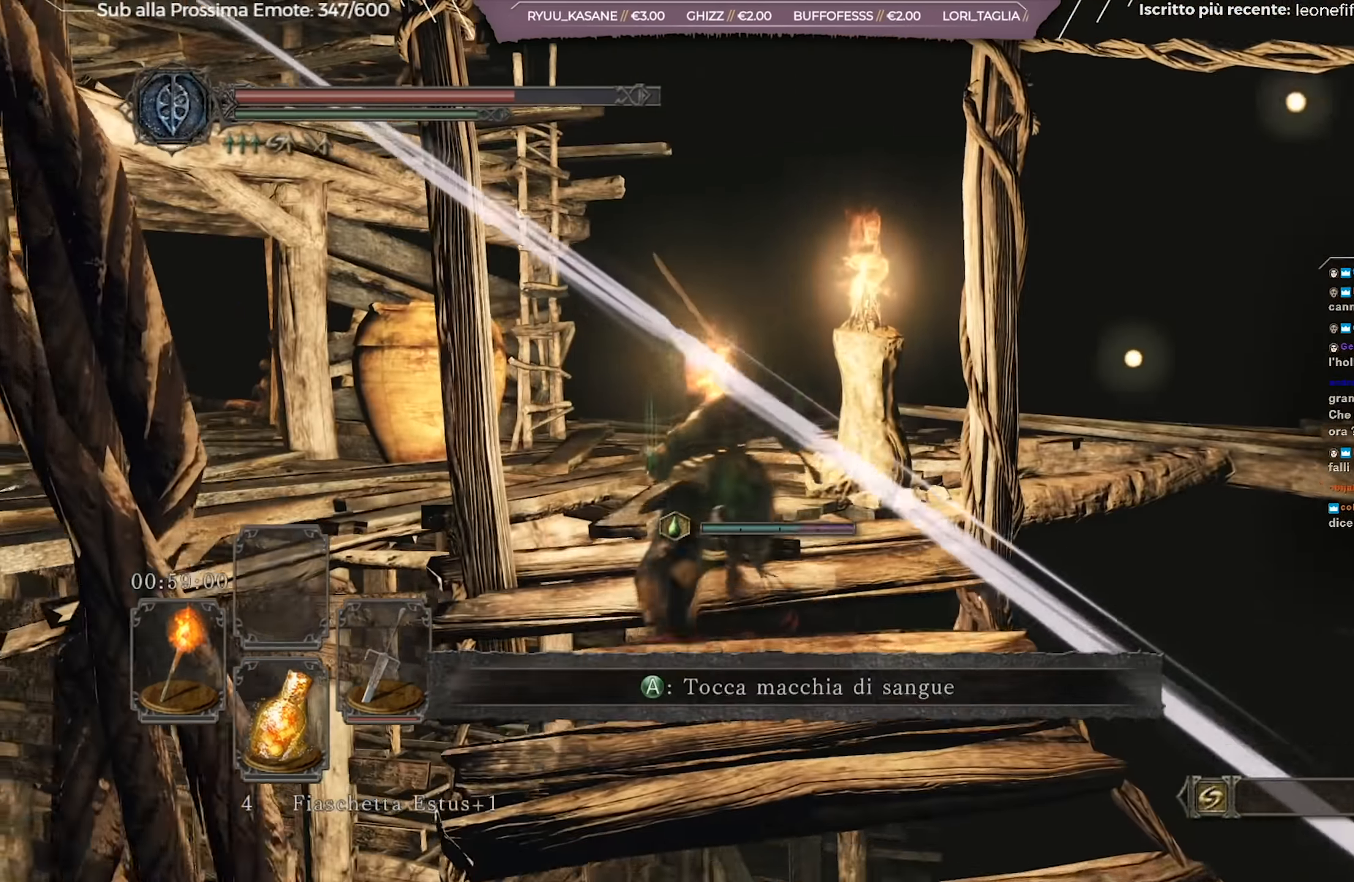
{"buttons": [], "left_stick": "up", "right_stick": "center", "events": [[150, "left_stick", "up-left"], [167, "right_stick", "center"], [267, "right_stick", "down-right"], [401, "left_stick", "up"], [401, "right_stick", "center"], [417, "B", "up"]]}
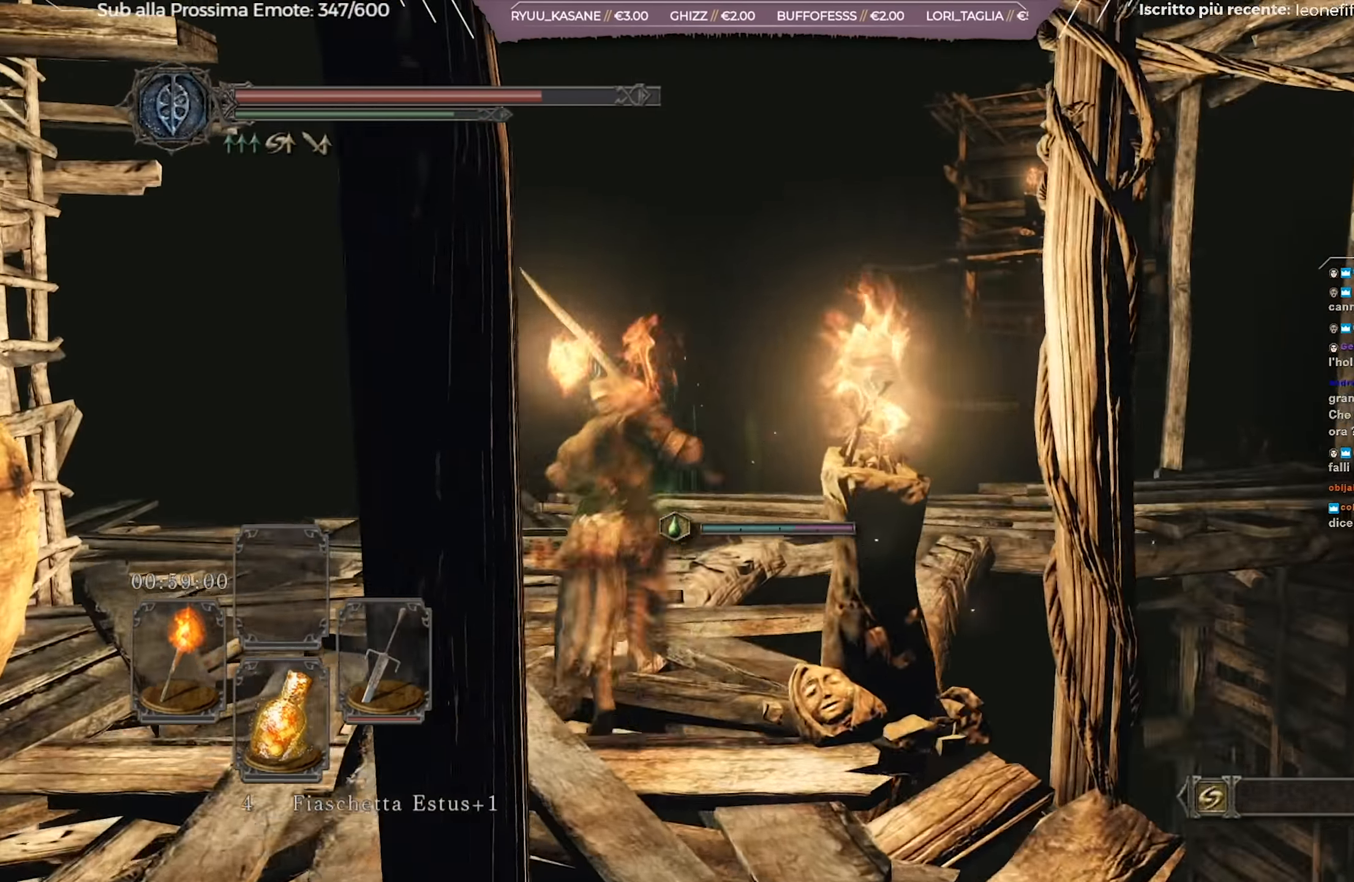
{"buttons": [], "left_stick": "up-left", "right_stick": "center", "events": [[100, "right_stick", "down-right"], [267, "right_stick", "center"], [434, "left_stick", "up-left"]]}
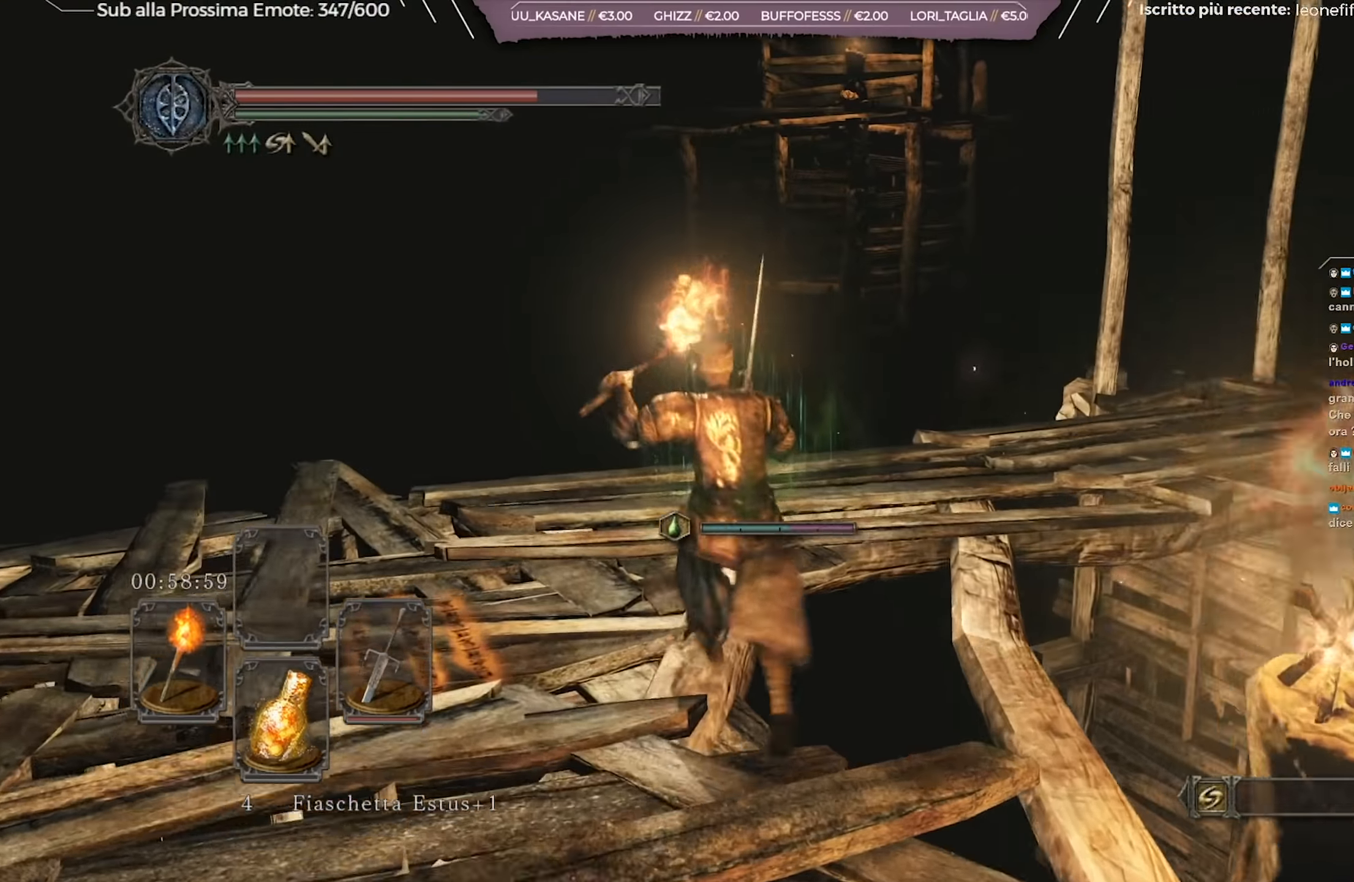
{"buttons": ["B"], "left_stick": "up", "right_stick": "center", "events": [[100, "right_stick", "right"], [217, "left_stick", "up"], [367, "right_stick", "center"], [468, "B", "down"]]}
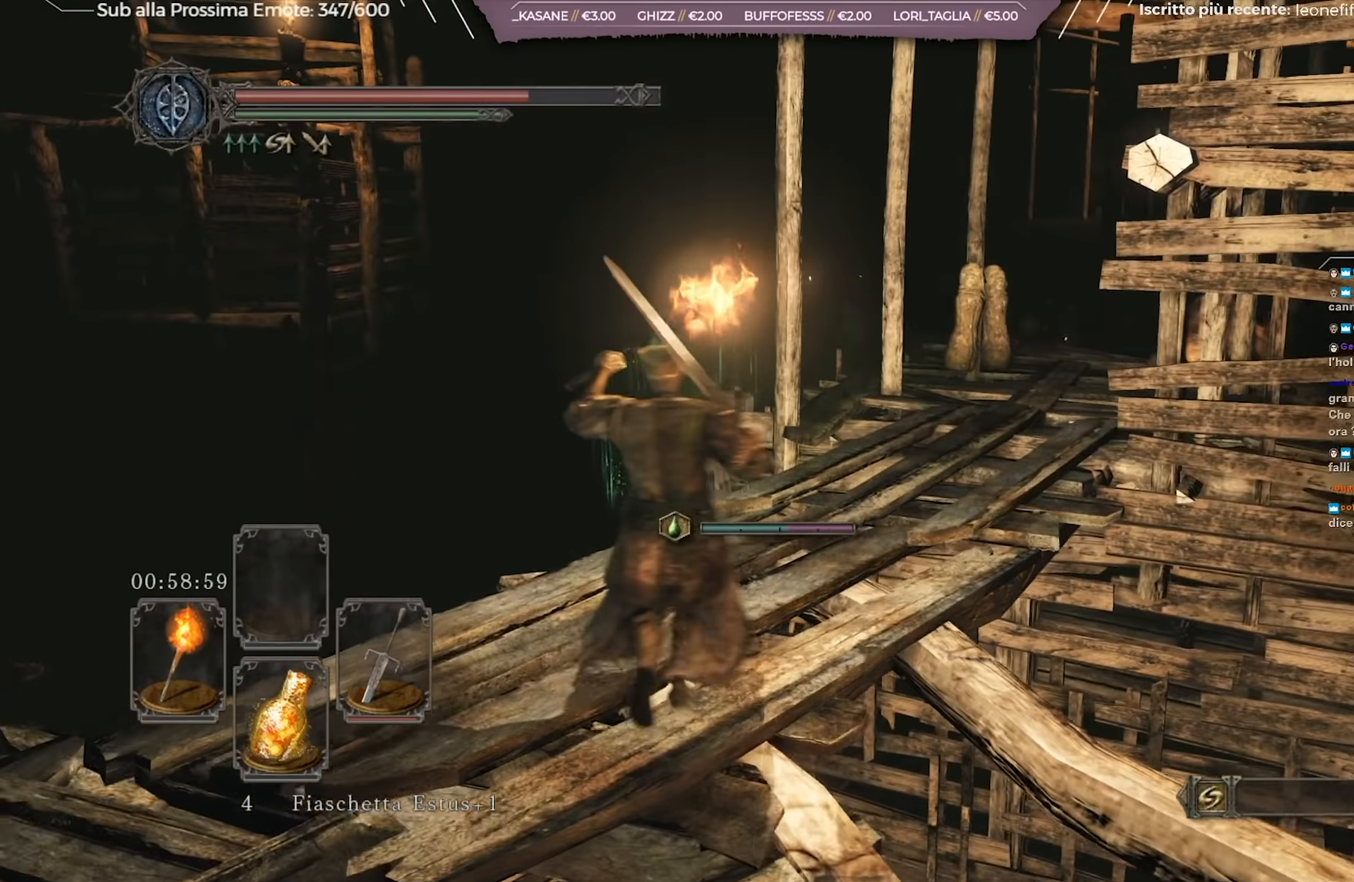
{"buttons": ["B"], "left_stick": "up", "right_stick": "center", "events": [[117, "right_stick", "right"], [317, "right_stick", "center"]]}
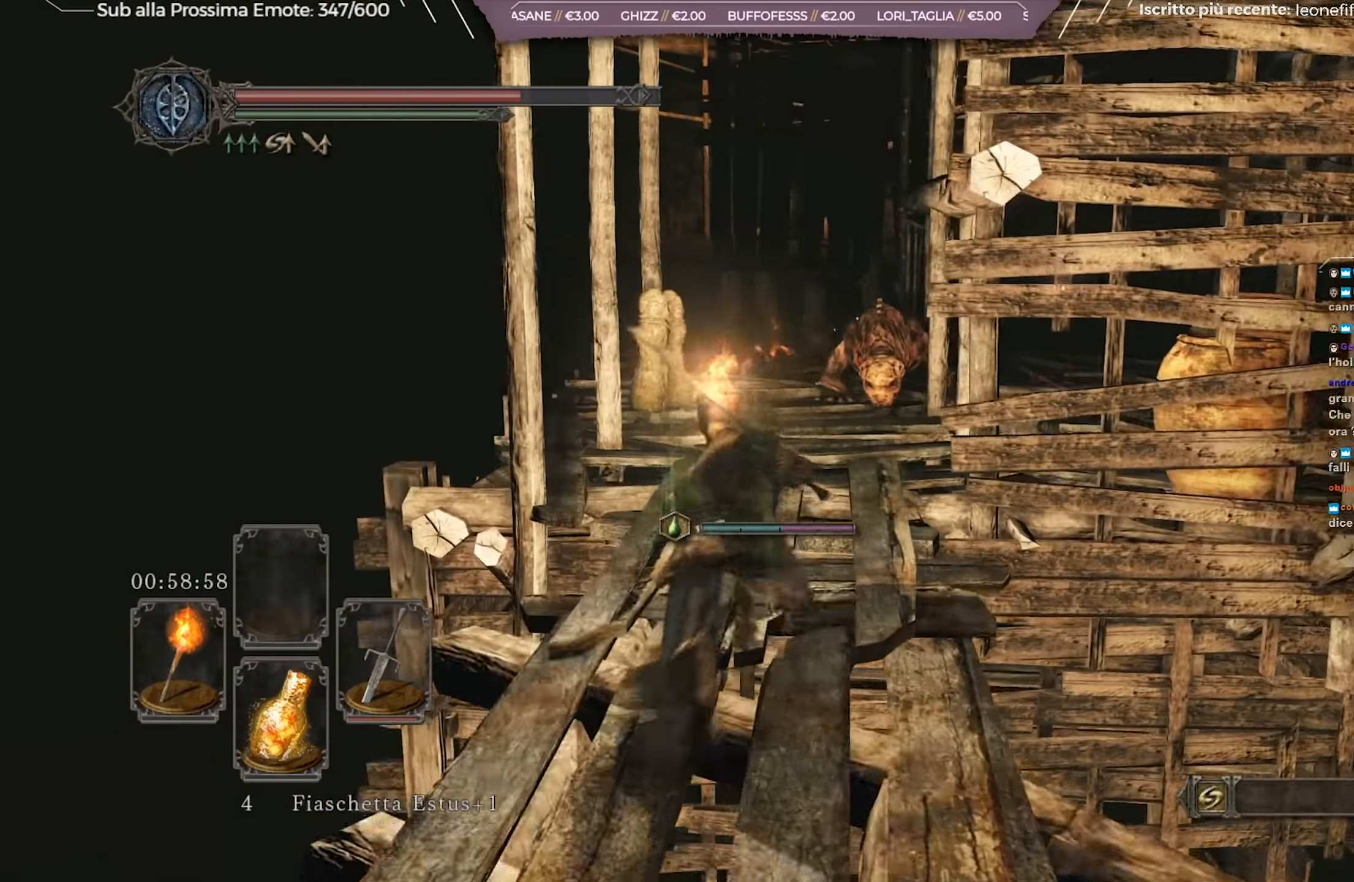
{"buttons": ["B"], "left_stick": "up", "right_stick": "center", "events": [[67, "right_stick", "right"], [151, "right_stick", "center"], [401, "right_stick", "right"], [468, "right_stick", "center"]]}
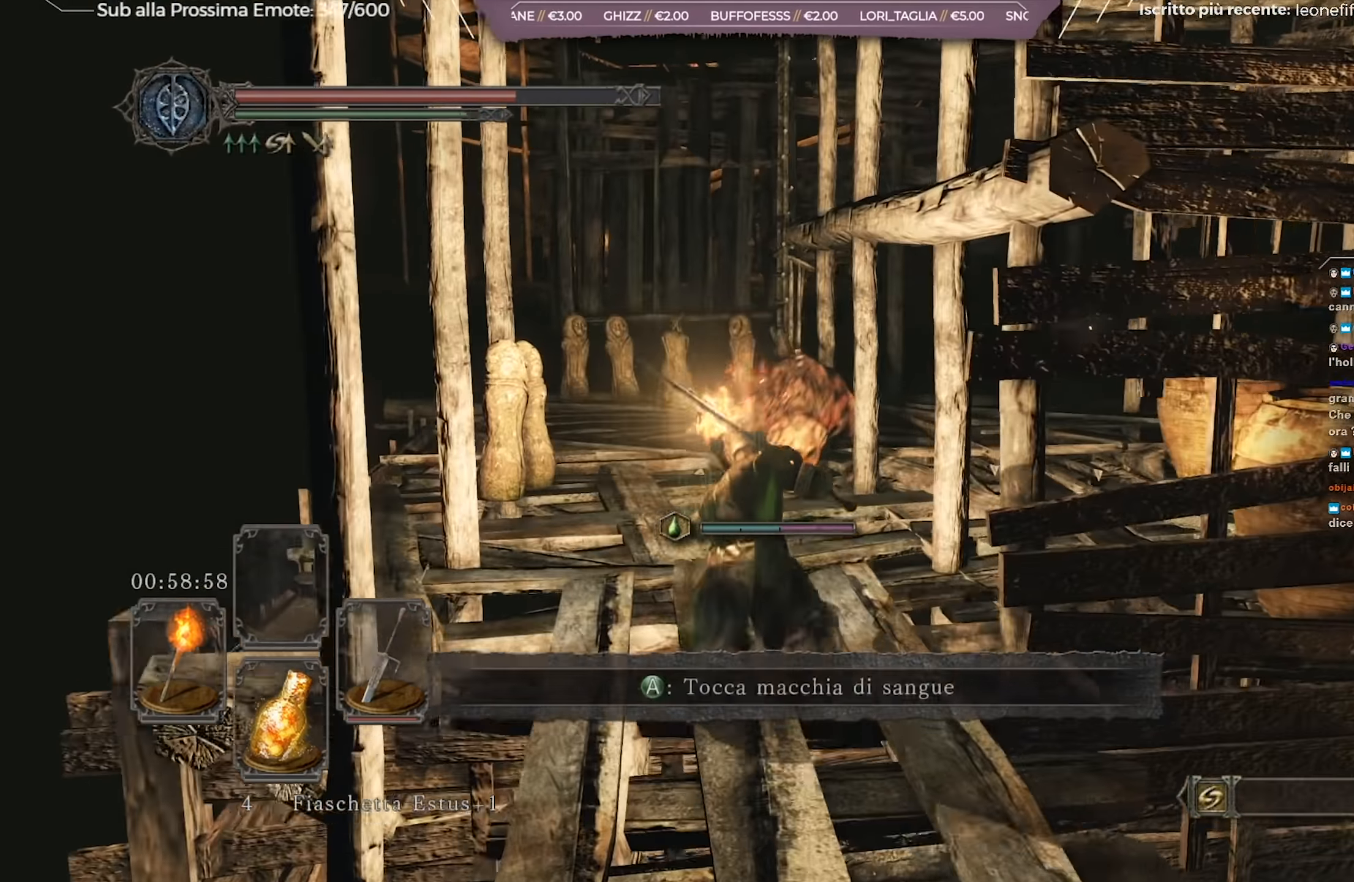
{"buttons": ["B"], "left_stick": "up-right", "right_stick": "center", "events": [[83, "right_stick", "right"], [183, "right_stick", "center"], [350, "left_stick", "up-right"], [350, "right_stick", "right"], [467, "right_stick", "center"]]}
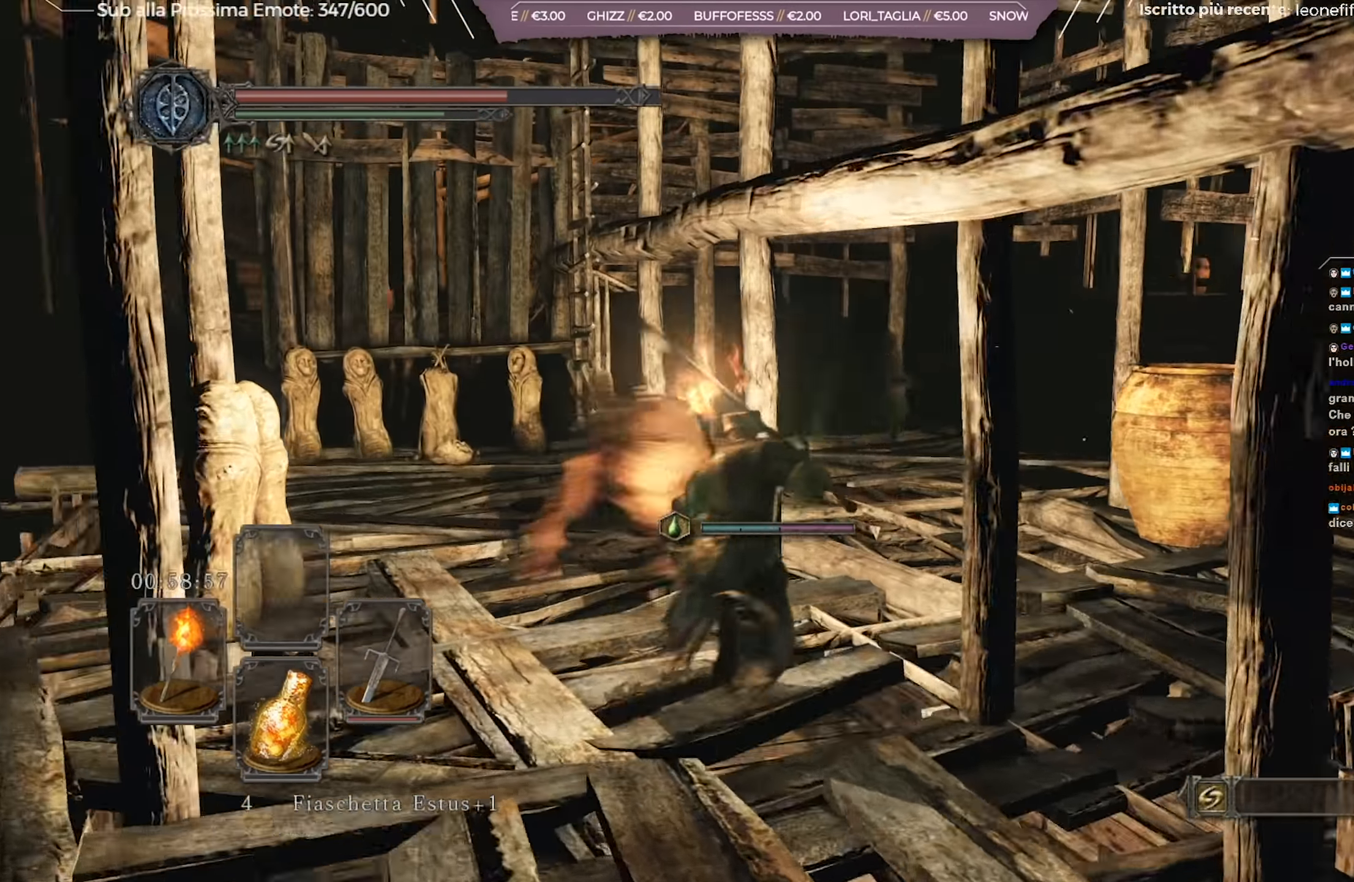
{"buttons": ["B"], "left_stick": "up", "right_stick": "down-left", "events": [[167, "left_stick", "up"], [384, "right_stick", "down-left"]]}
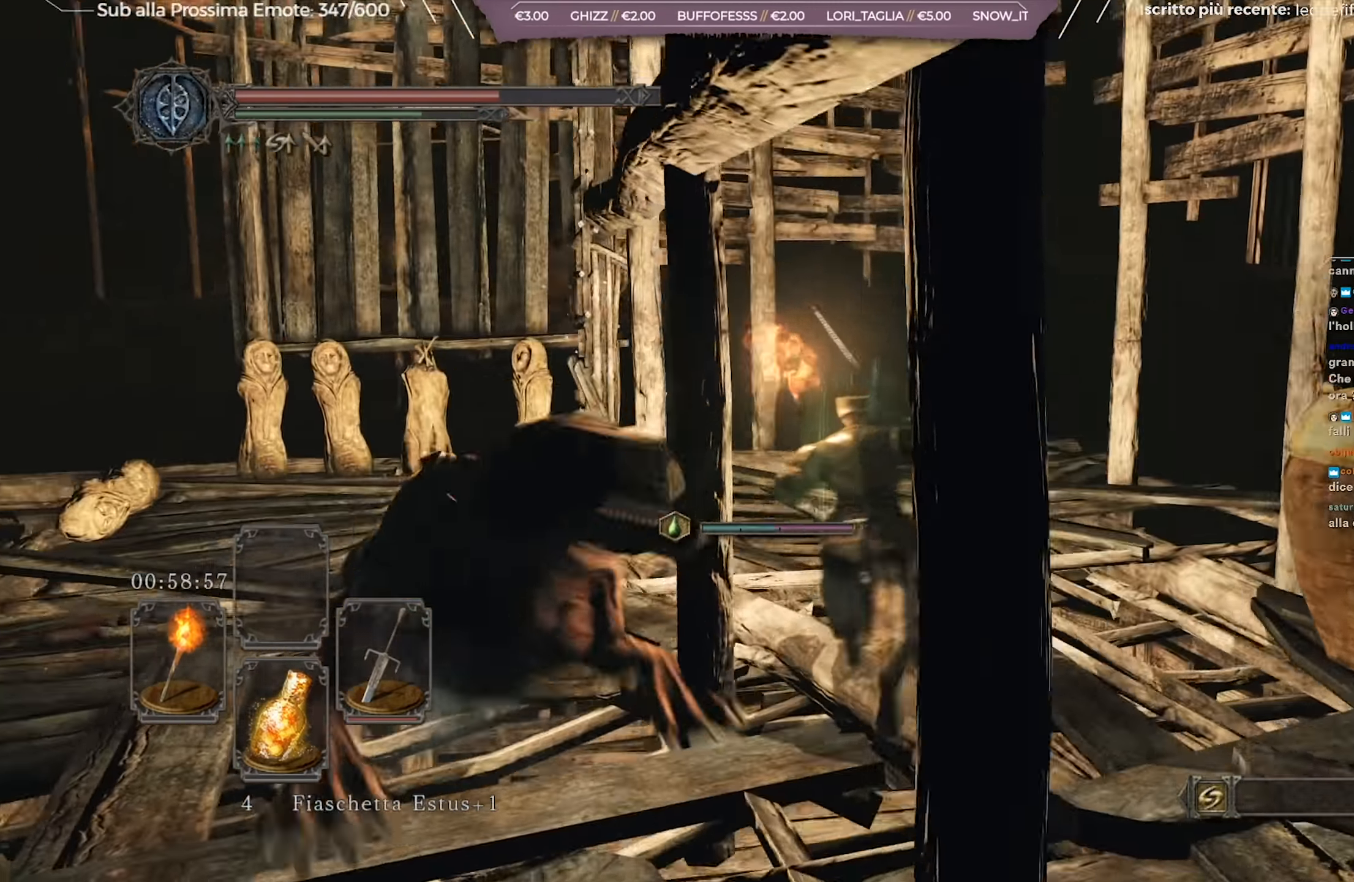
{"buttons": ["B"], "left_stick": "up-left", "right_stick": "center", "events": [[83, "right_stick", "center"], [167, "left_stick", "up-left"]]}
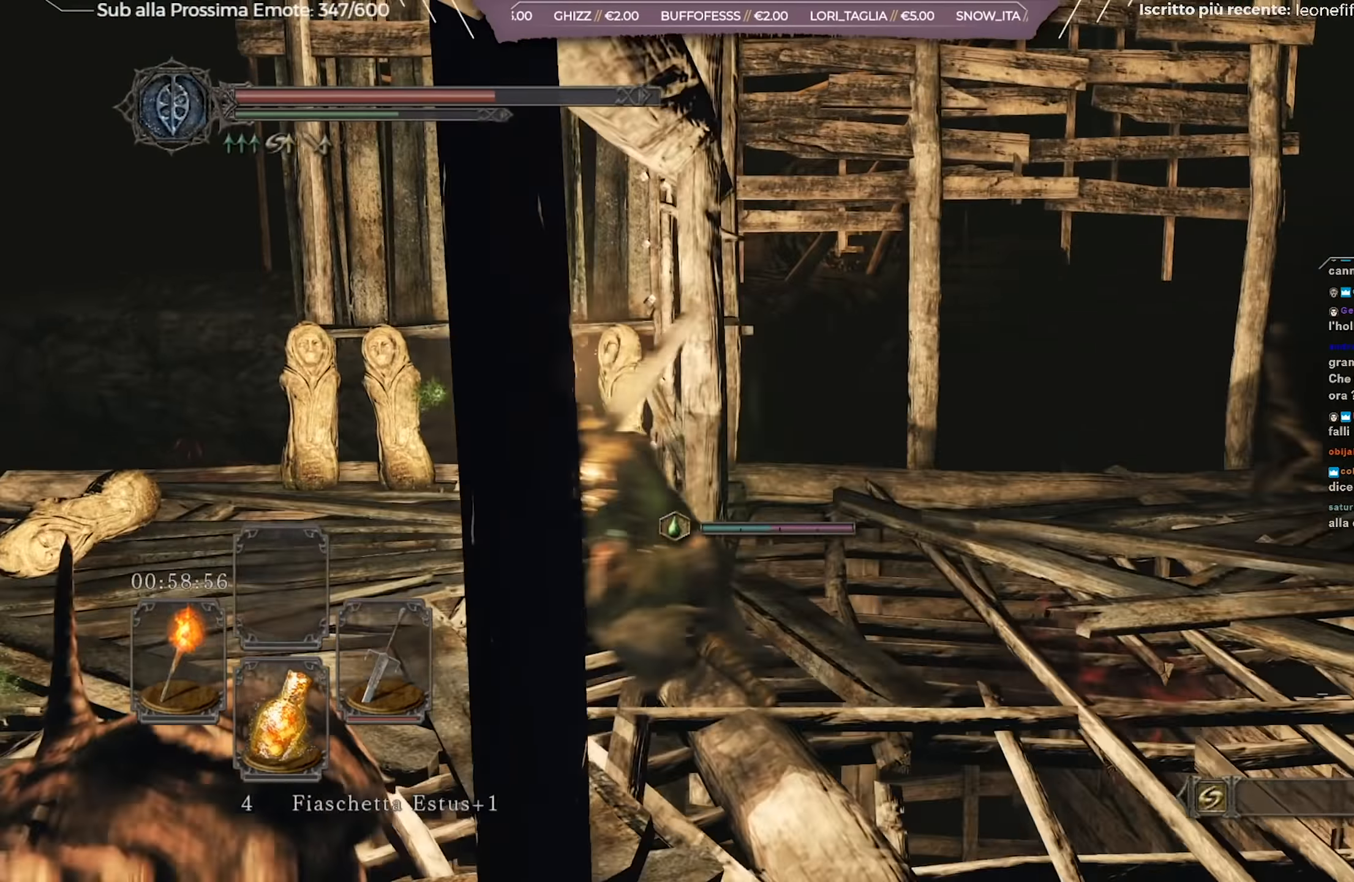
{"buttons": [], "left_stick": "up-left", "right_stick": "center", "events": [[34, "right_stick", "right"], [184, "left_stick", "up-right"], [251, "B", "up"], [334, "right_stick", "center"], [401, "left_stick", "up-left"]]}